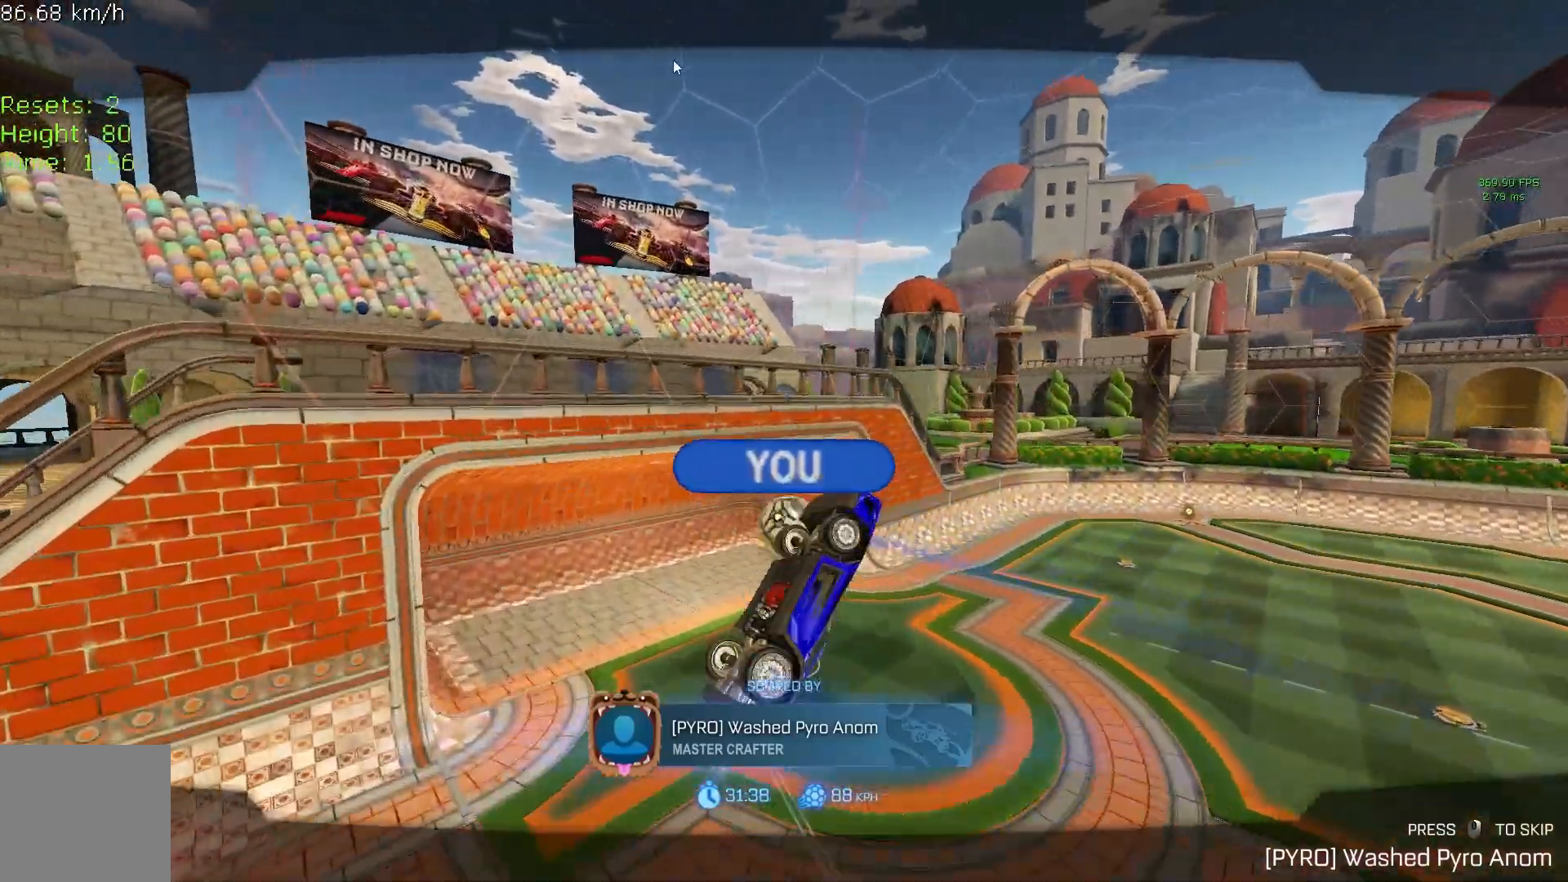
Gameplay with a controller (Xbox layout); each line is a JSON object with the inputs held at the frame after it. "events" lists button and stick changes between this image and that frame as [ms after this image, input, new state], when the widget could be followed in between. Not read: DPAD_DOWN DPAD_LEFT DPAD_RIGHT DPAD_UP L3 R3 SELECT START right_stick.
{"buttons": ["B", "R2"], "left_stick": "center", "events": [[333, "B", "down"], [333, "R2", "down"]]}
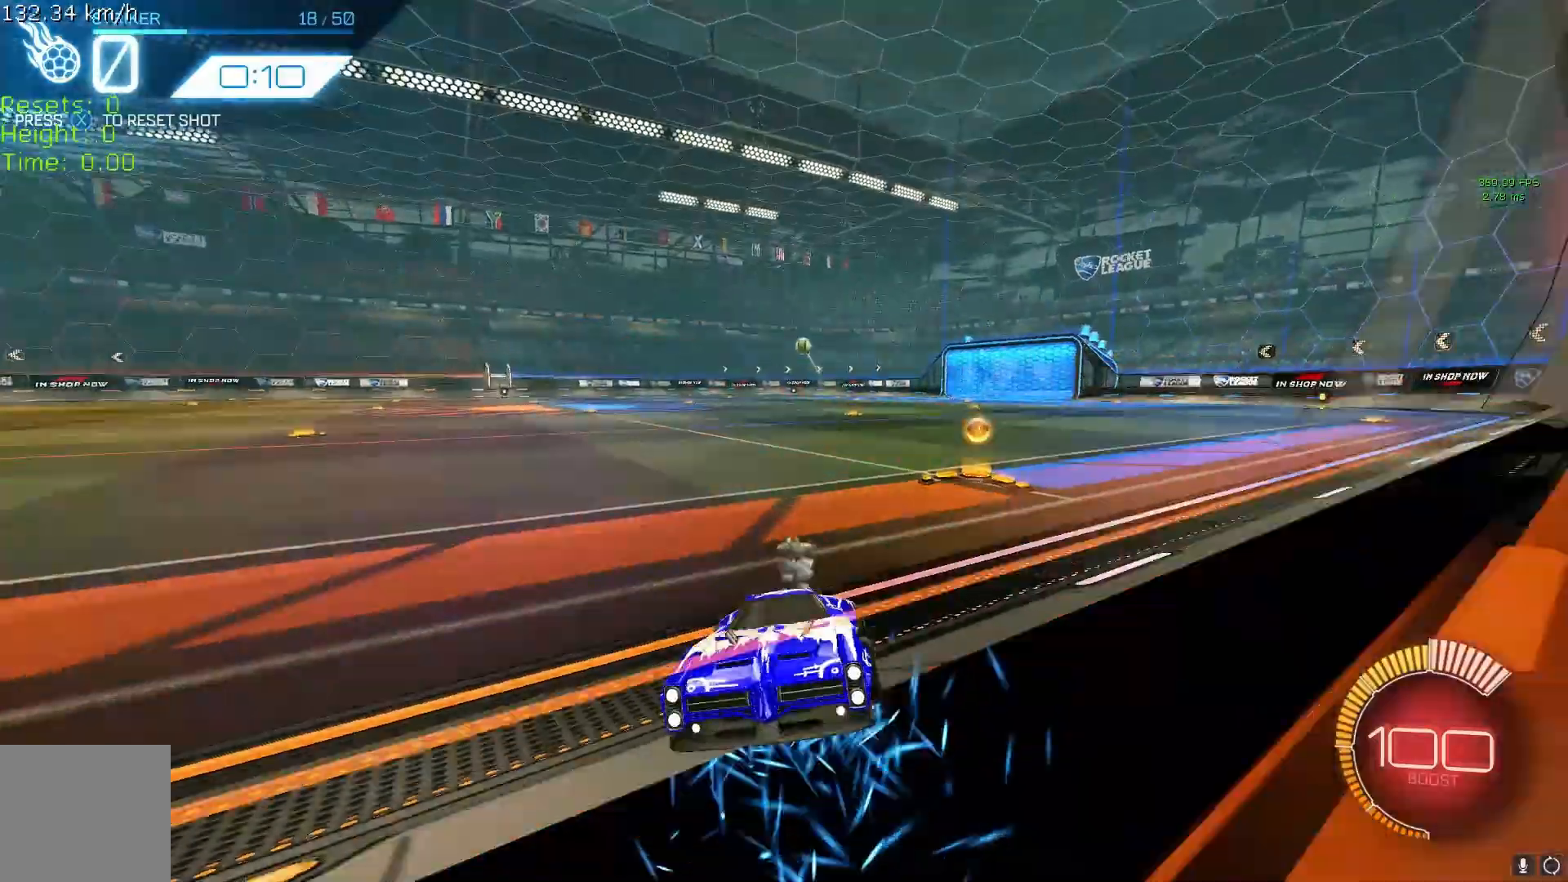
{"buttons": ["B", "R2"], "left_stick": "center", "events": []}
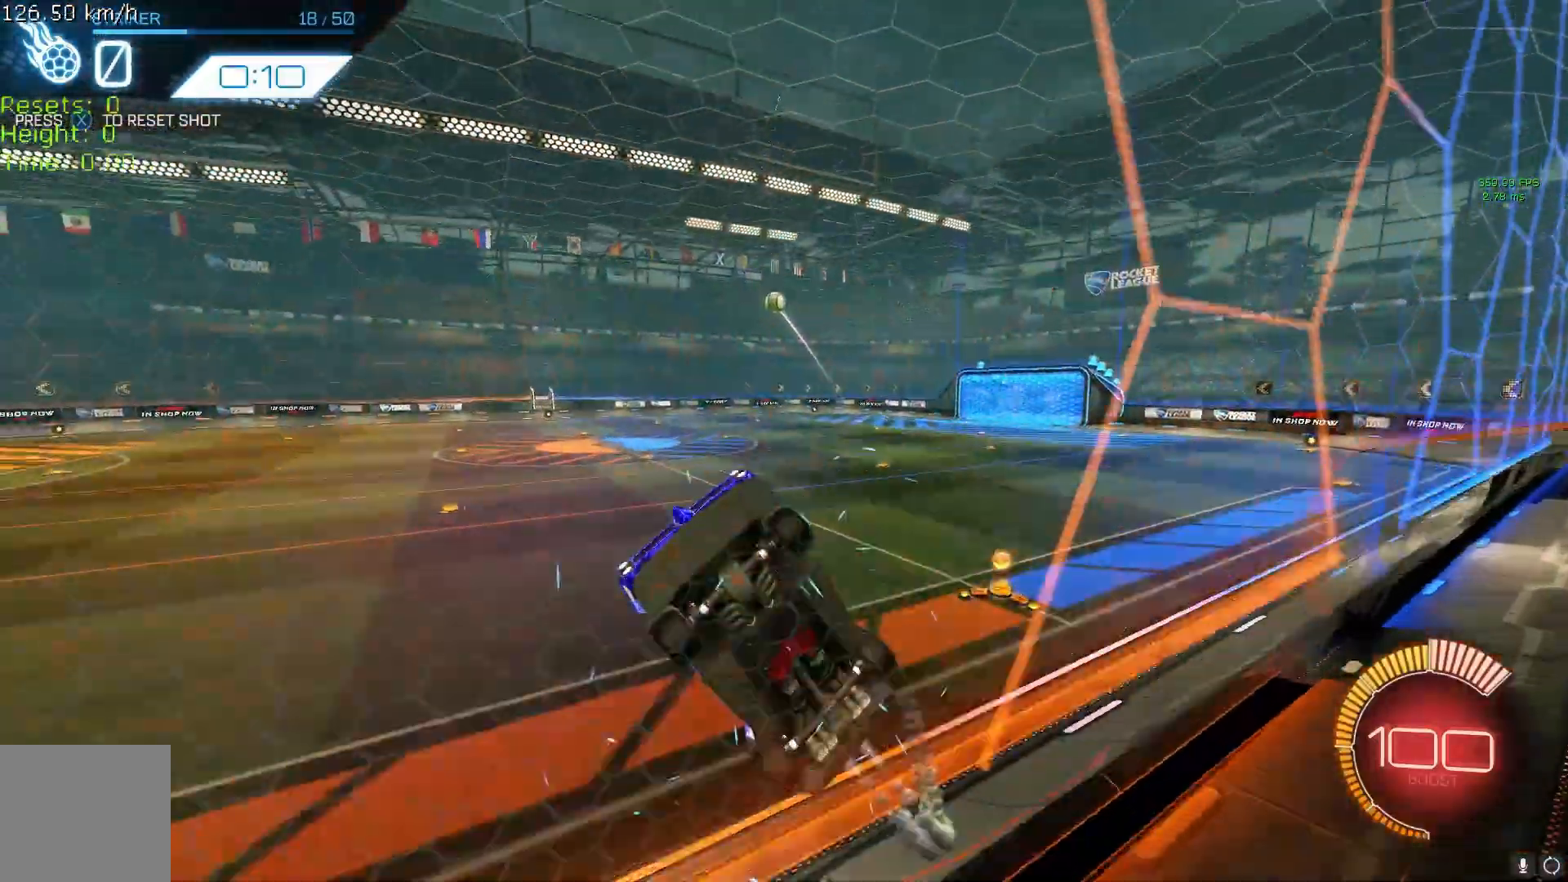
{"buttons": ["R1", "R2"], "left_stick": "up-right", "events": [[125, "A", "down"], [167, "R1", "down"], [167, "left_stick", "down"], [333, "left_stick", "right"], [375, "A", "up"], [500, "B", "up"], [500, "left_stick", "up-right"]]}
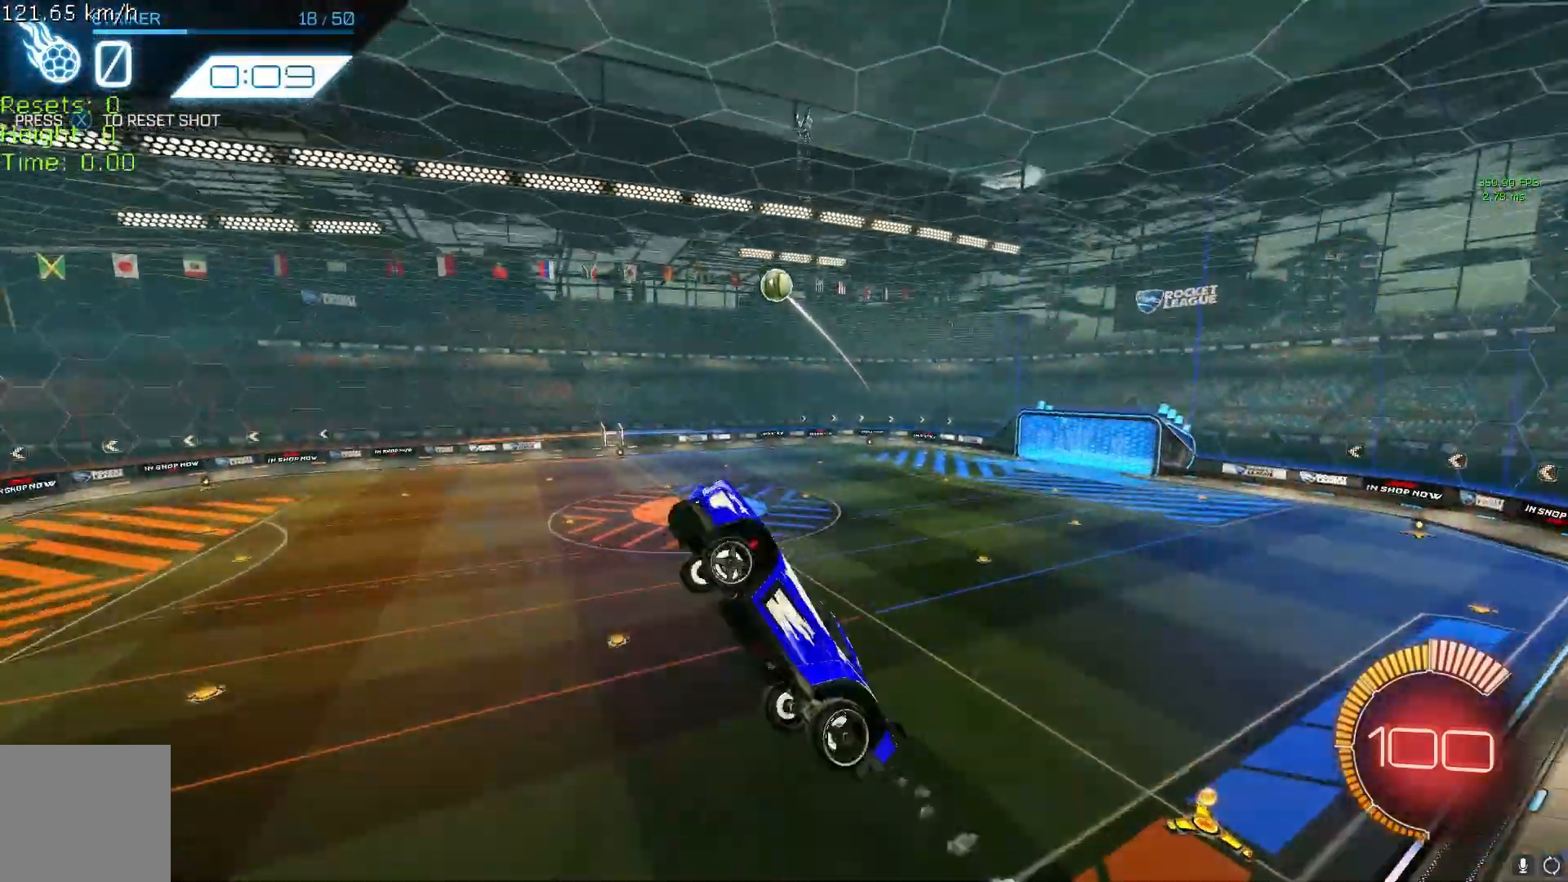
{"buttons": ["B", "R1", "R2"], "left_stick": "left", "events": [[125, "B", "down"], [167, "left_stick", "right"], [292, "left_stick", "center"], [500, "left_stick", "left"]]}
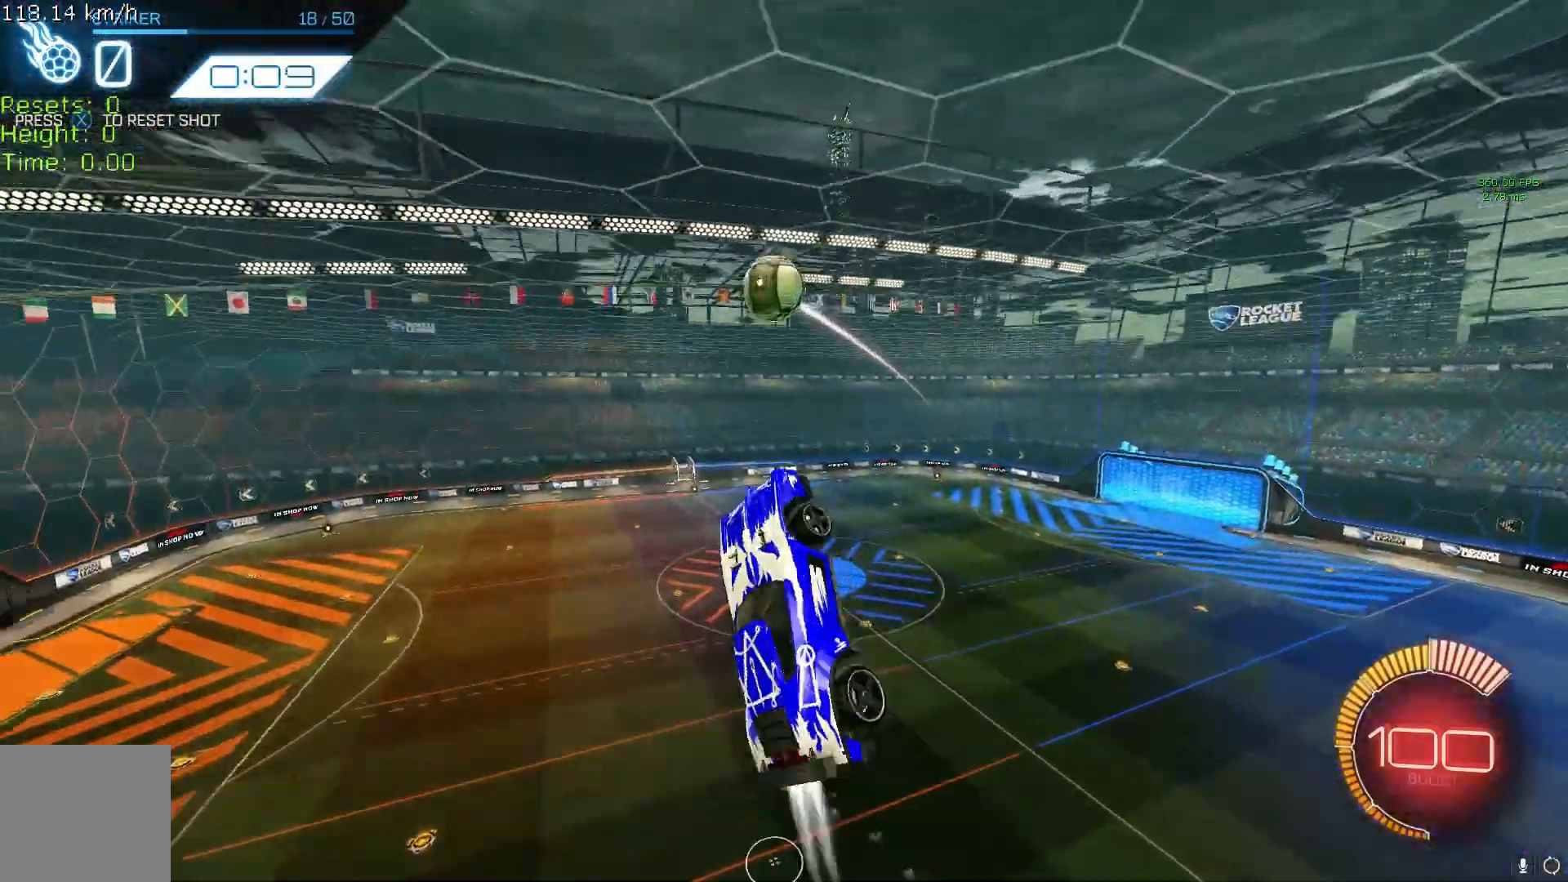
{"buttons": ["A", "B", "R2"], "left_stick": "down", "events": [[167, "R1", "up"], [167, "left_stick", "down"], [292, "left_stick", "up"], [333, "A", "down"], [375, "left_stick", "right"], [458, "left_stick", "down"]]}
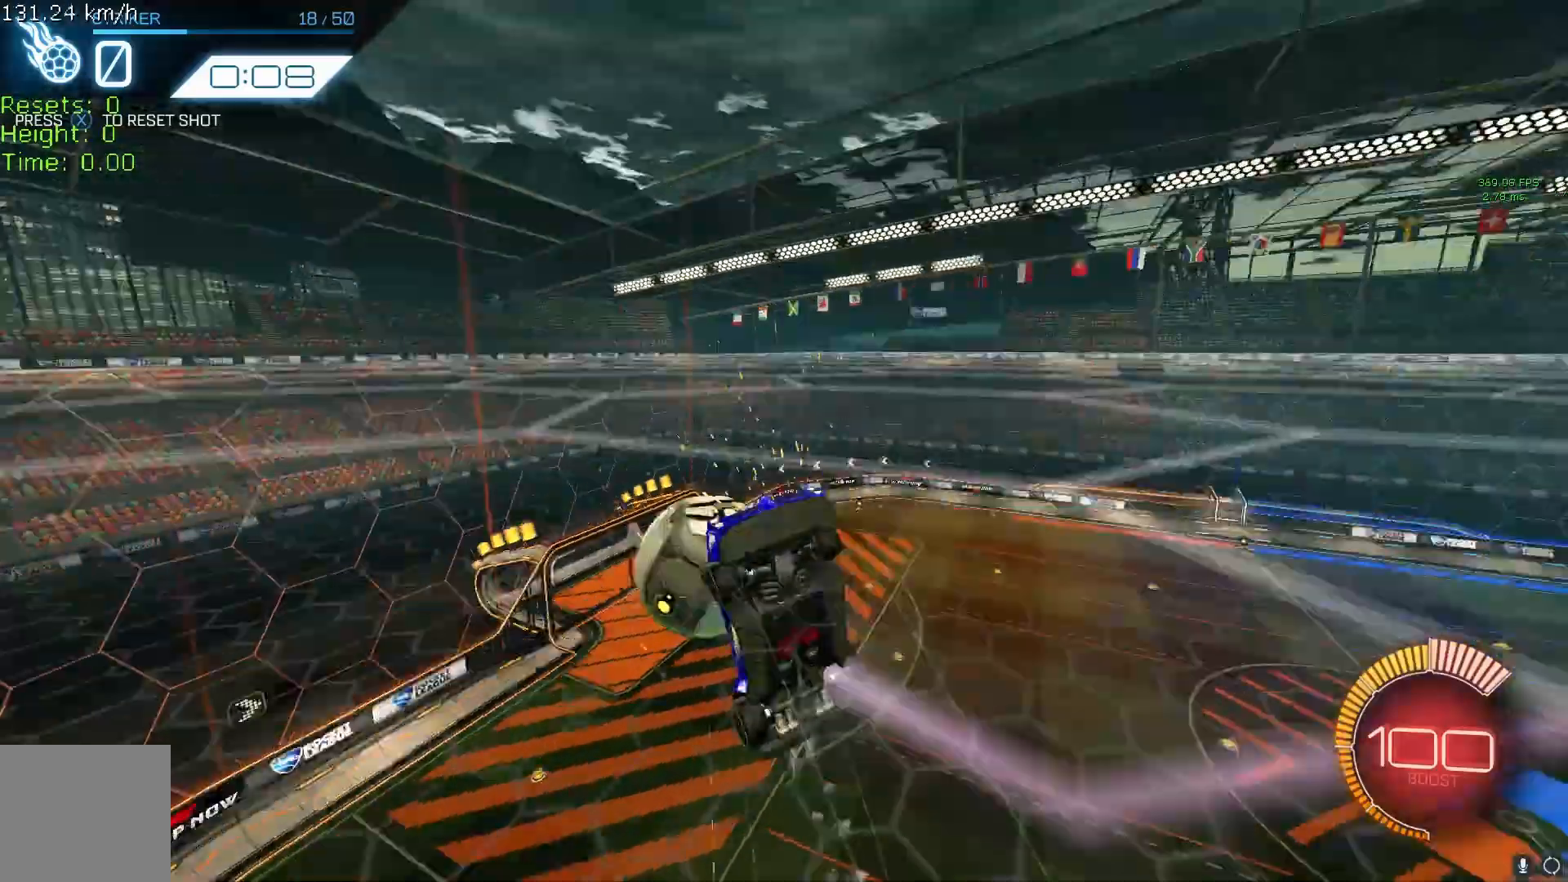
{"buttons": ["B", "R2"], "left_stick": "down", "events": [[458, "A", "up"]]}
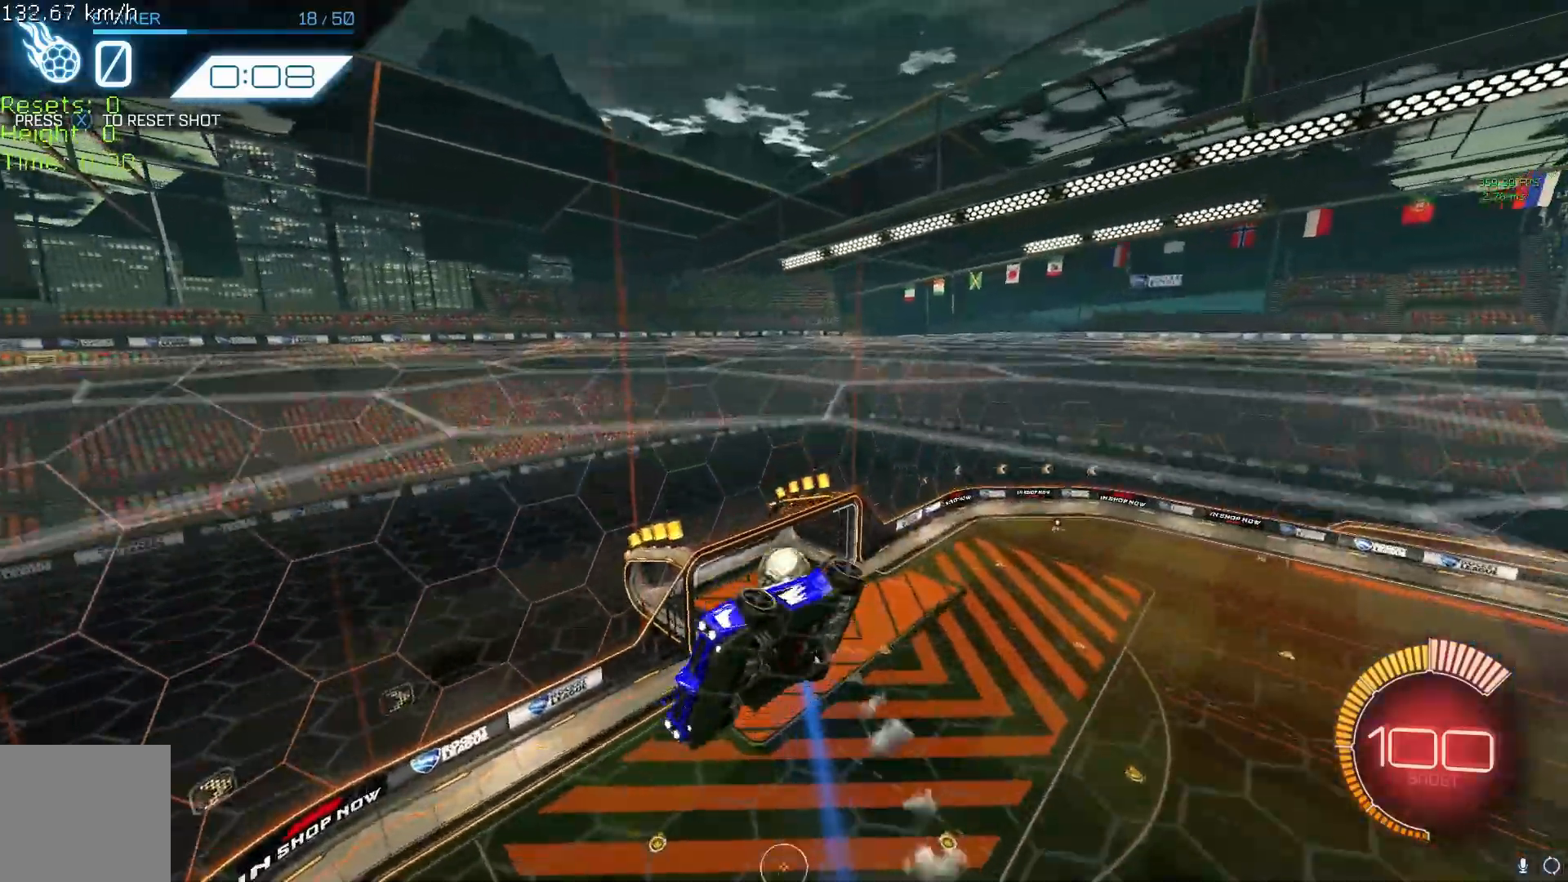
{"buttons": [], "left_stick": "center", "events": [[250, "B", "up"], [250, "left_stick", "center"], [333, "R2", "up"]]}
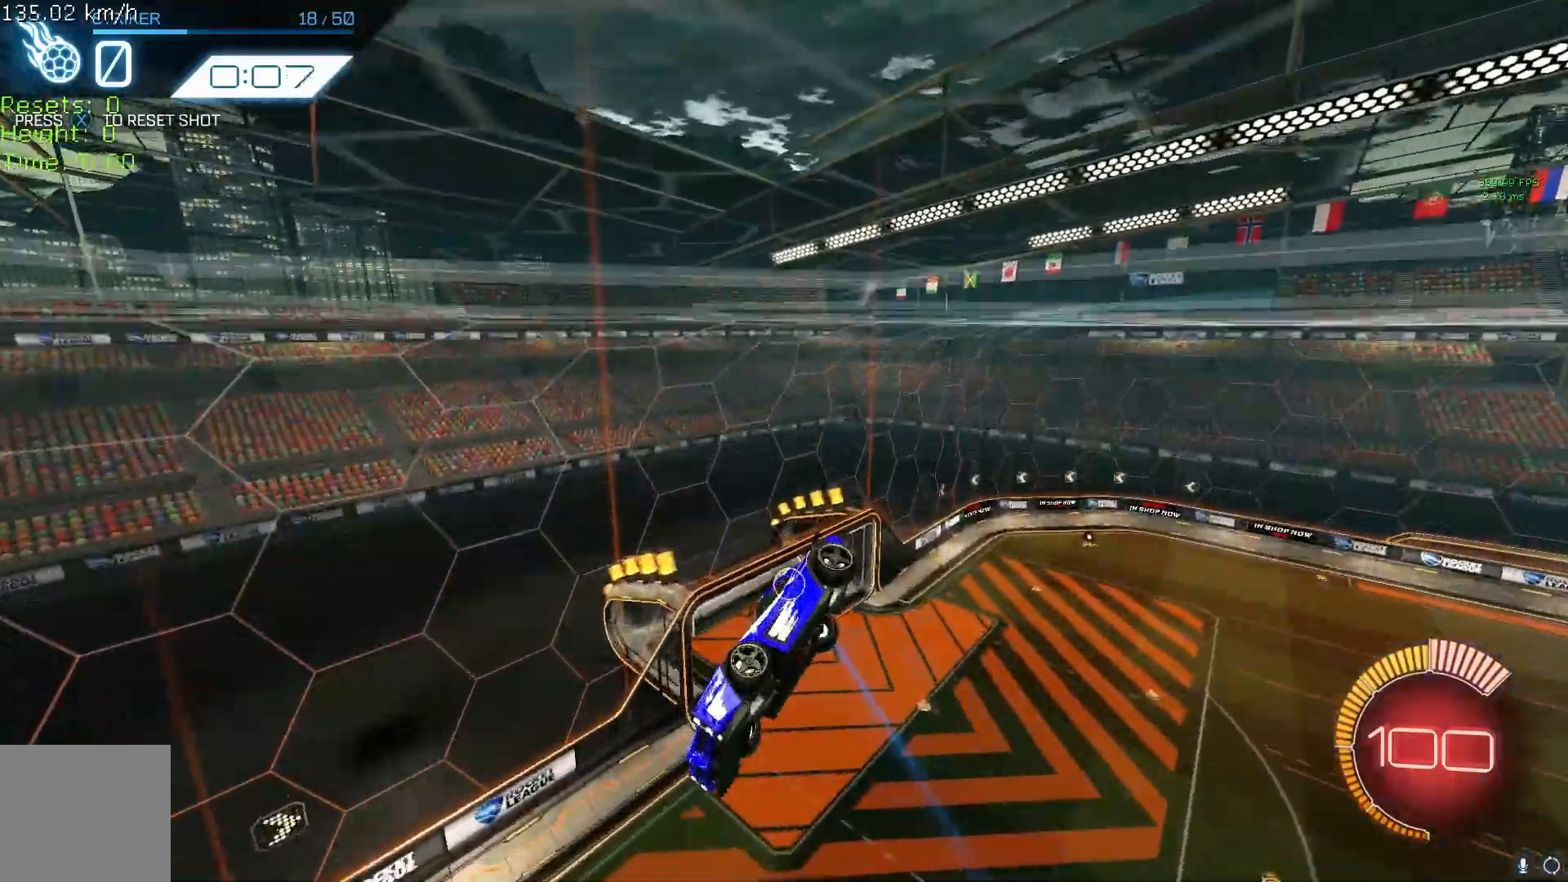
{"buttons": ["R2"], "left_stick": "center", "events": [[250, "R2", "down"], [250, "left_stick", "right"], [458, "left_stick", "center"]]}
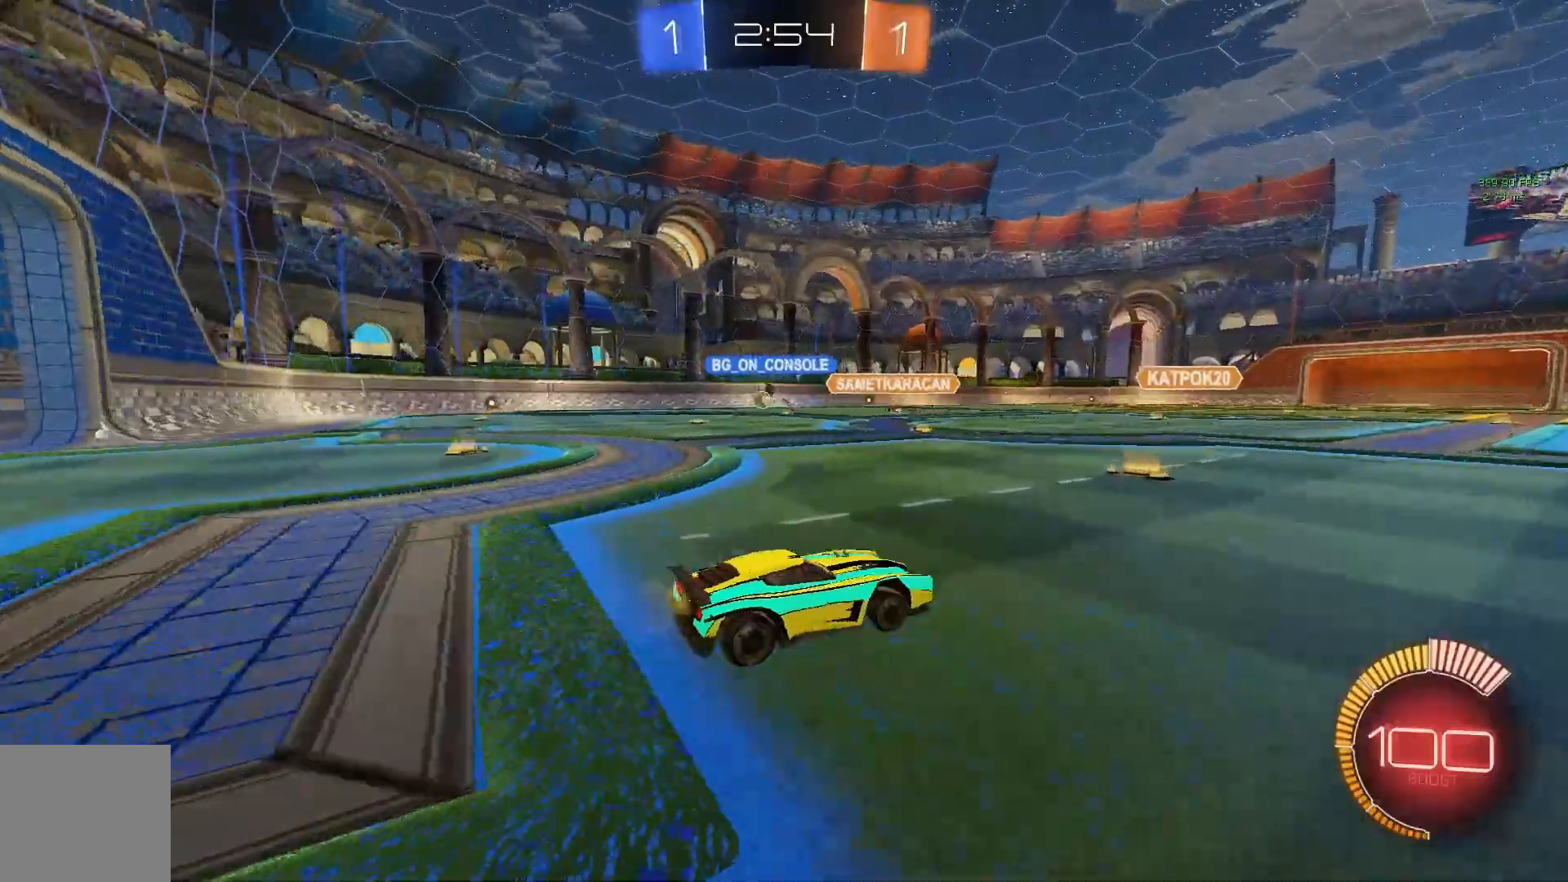
{"buttons": ["R2"], "left_stick": "center", "events": [[83, "left_stick", "left"], [250, "left_stick", "center"]]}
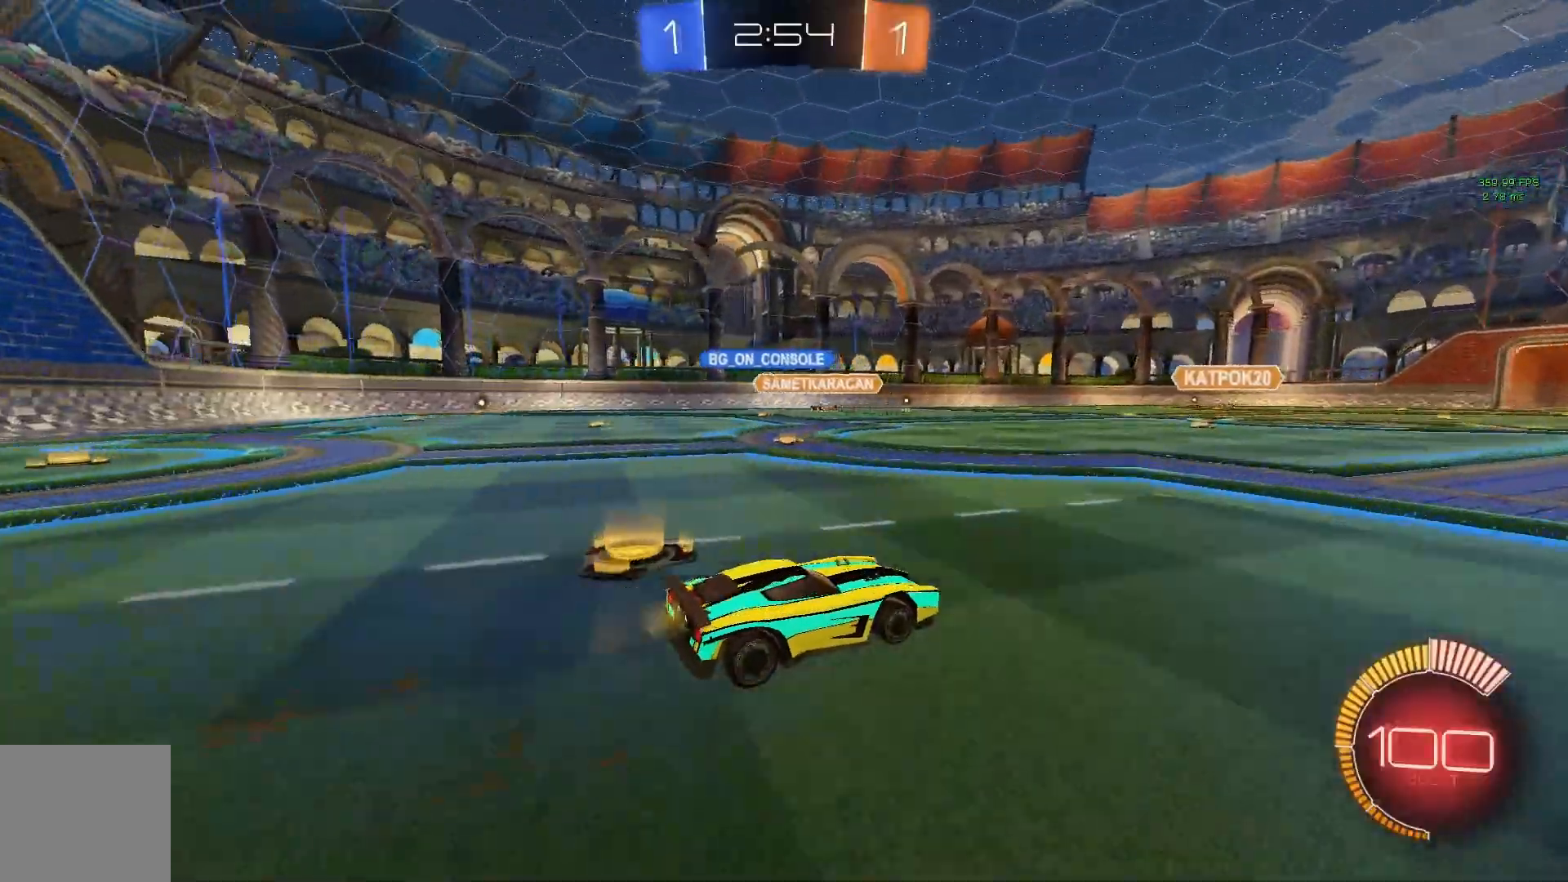
{"buttons": ["A", "R2"], "left_stick": "center", "events": [[458, "A", "down"]]}
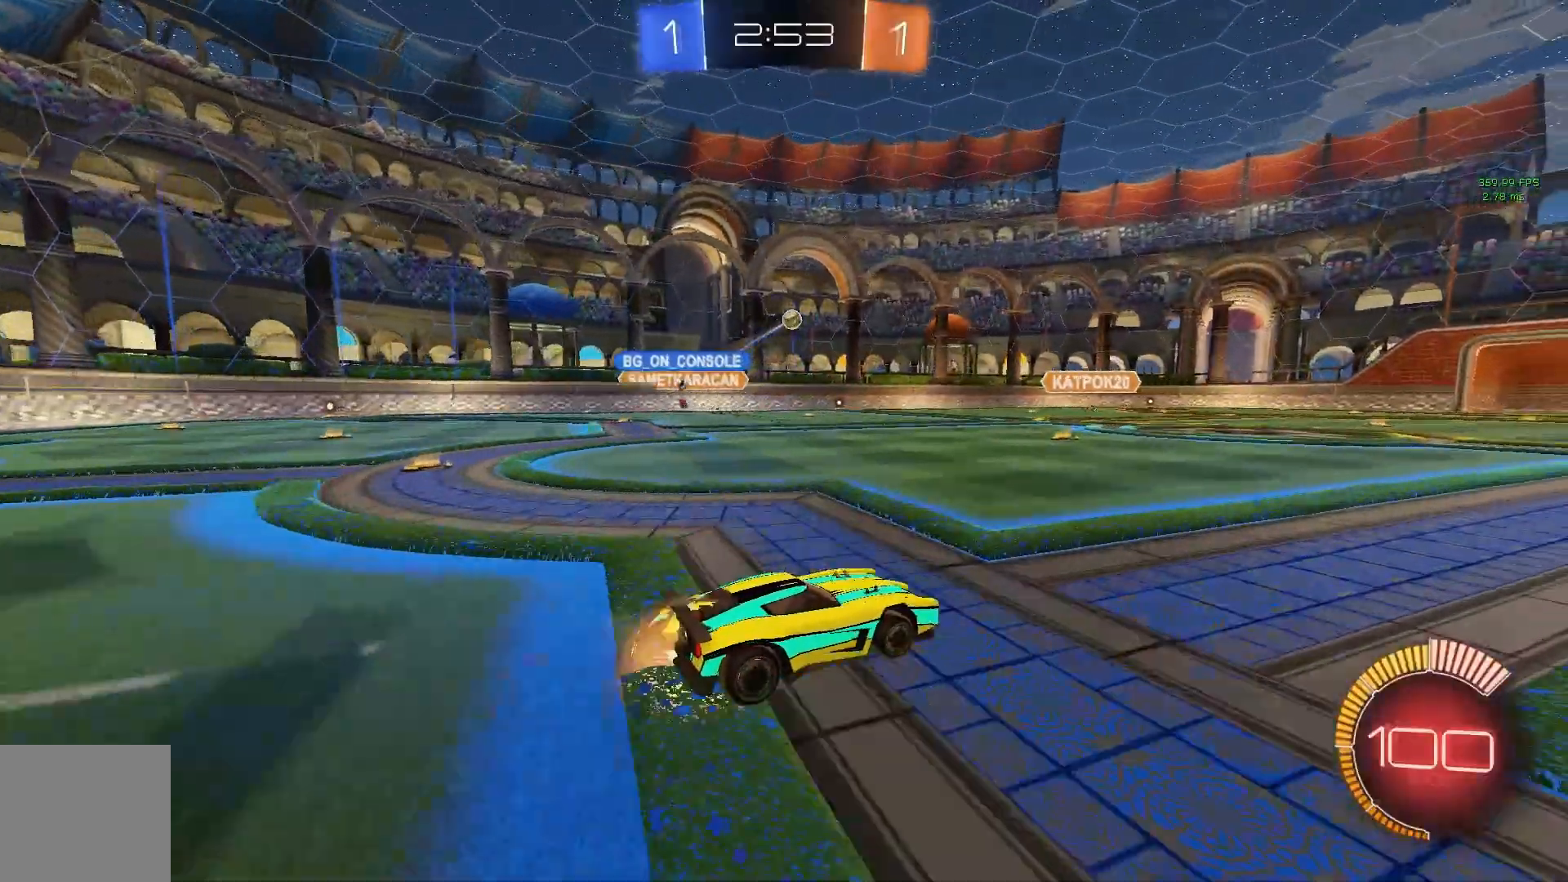
{"buttons": ["R1", "R2"], "left_stick": "right", "events": [[83, "A", "up"], [125, "A", "down"], [167, "left_stick", "down-right"], [250, "A", "up"], [250, "left_stick", "right"], [333, "B", "down"], [333, "R1", "down"], [500, "B", "up"]]}
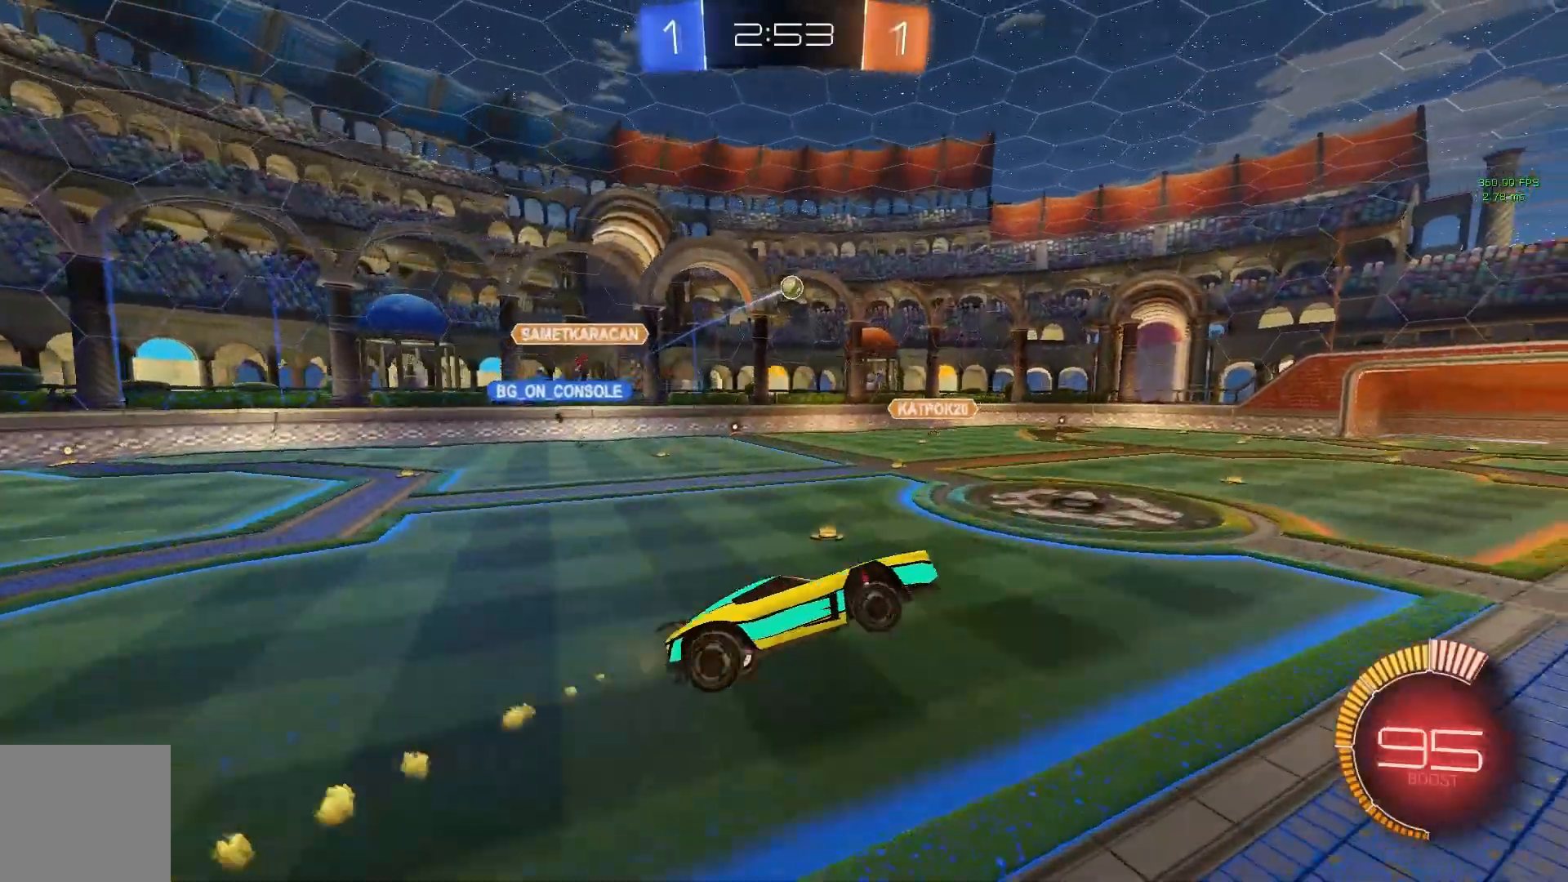
{"buttons": ["B", "R1", "R2"], "left_stick": "down", "events": [[167, "B", "down"], [250, "left_stick", "up"], [375, "left_stick", "down"], [417, "B", "up"], [500, "B", "down"]]}
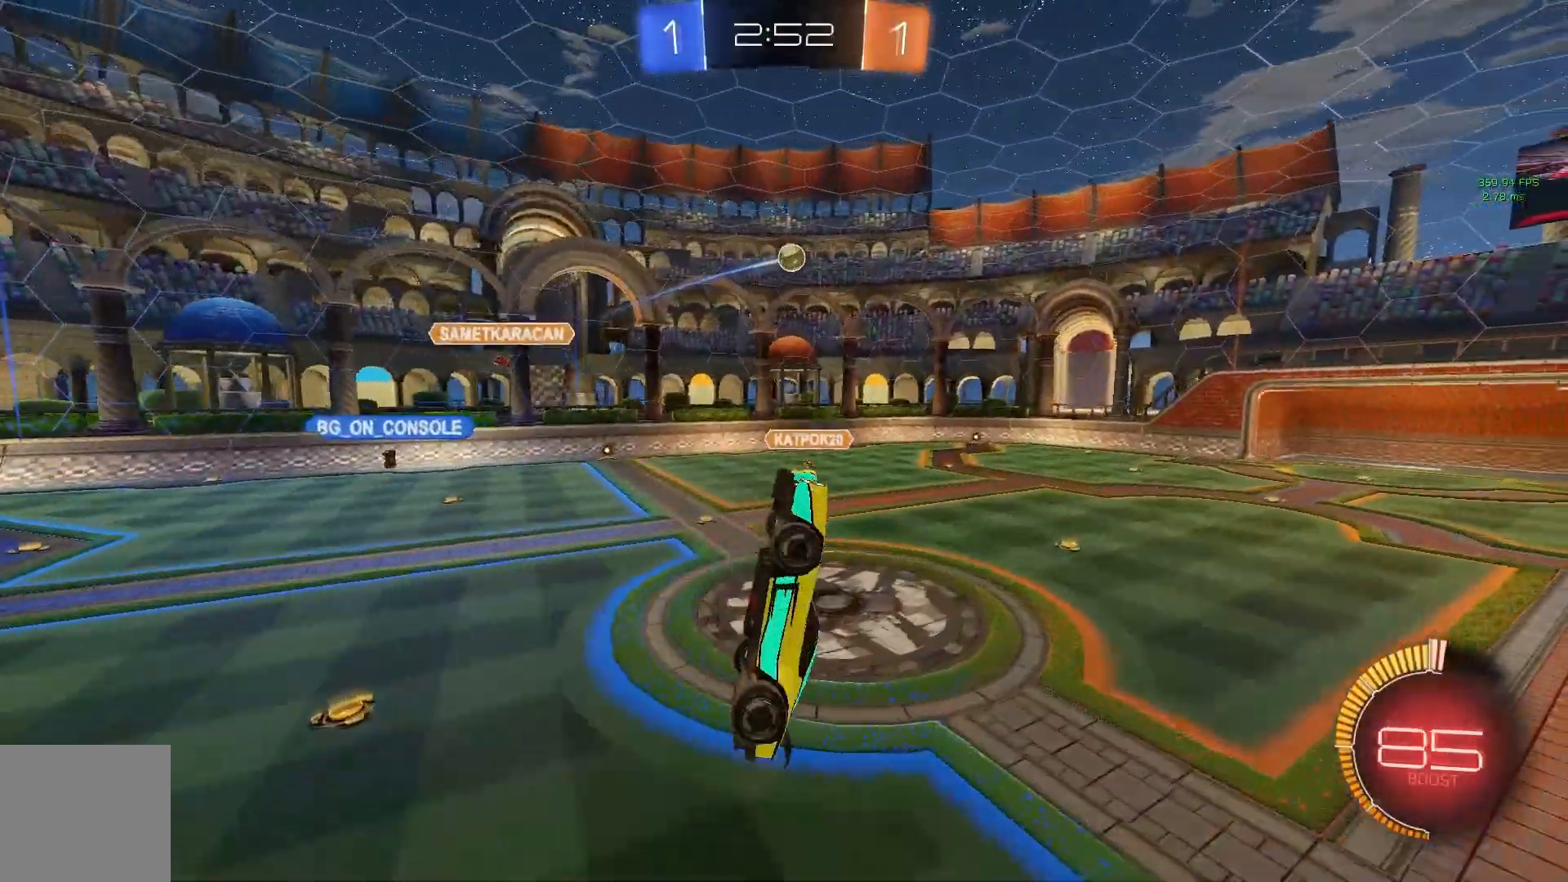
{"buttons": ["B", "R1", "R2"], "left_stick": "up", "events": [[125, "B", "up"], [208, "B", "down"], [292, "left_stick", "up"], [417, "B", "up"], [458, "B", "down"]]}
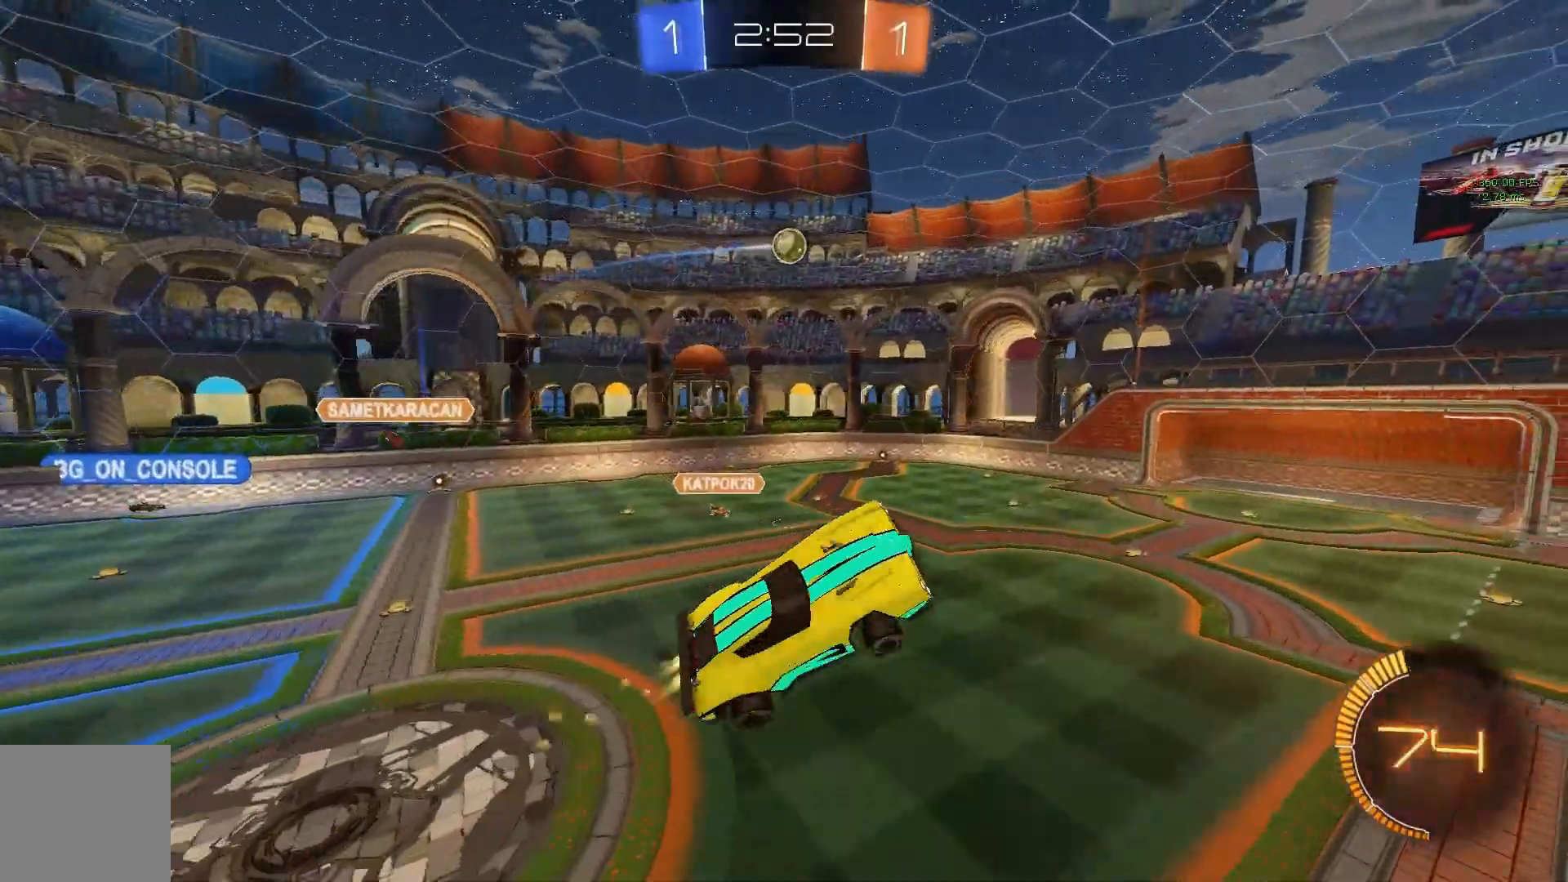
{"buttons": ["B", "R1", "R2"], "left_stick": "right", "events": [[83, "B", "up"], [83, "left_stick", "down"], [167, "B", "down"], [250, "B", "up"], [458, "left_stick", "right"], [500, "B", "down"]]}
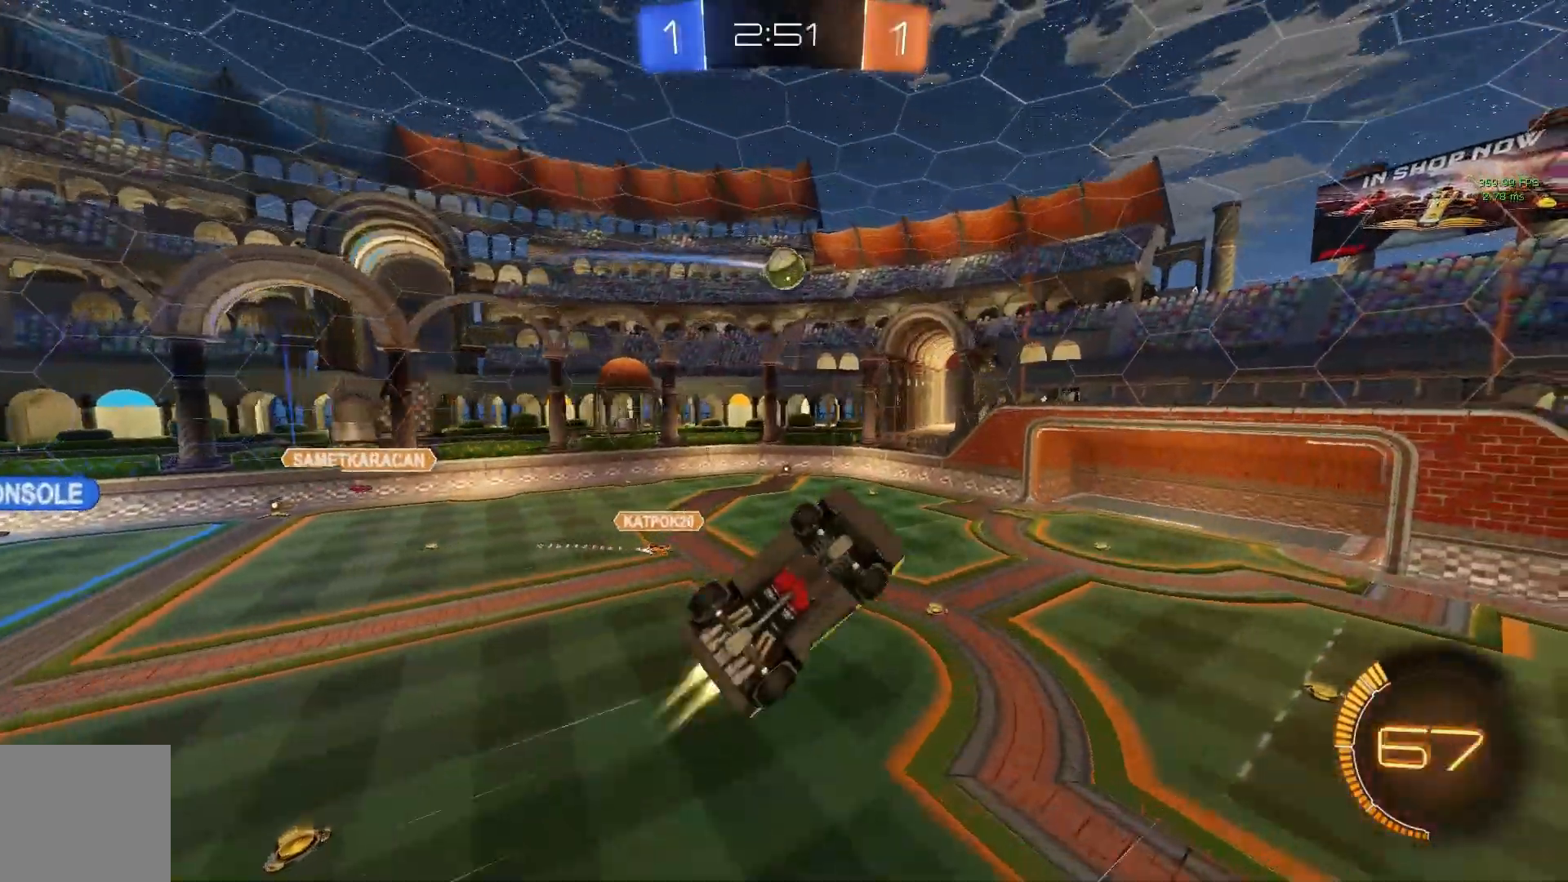
{"buttons": ["R1", "R2"], "left_stick": "left", "events": [[125, "left_stick", "center"], [292, "left_stick", "up-left"], [417, "B", "up"], [458, "left_stick", "left"]]}
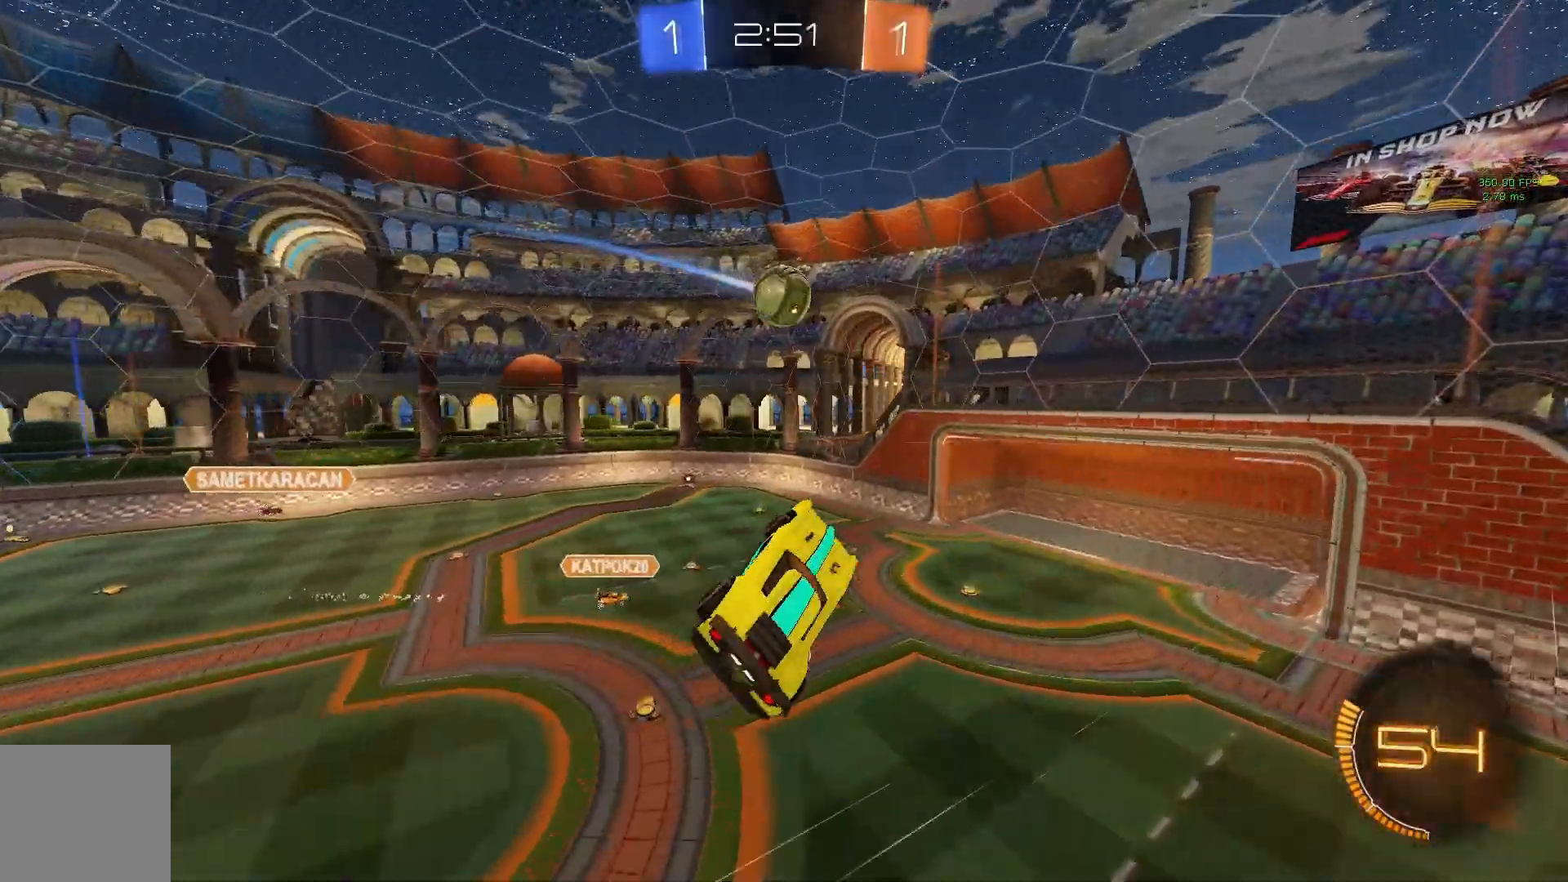
{"buttons": ["B", "Y", "R1", "R2"], "left_stick": "center", "events": [[83, "B", "down"], [83, "left_stick", "down"], [167, "left_stick", "center"], [250, "left_stick", "up"], [375, "left_stick", "center"], [417, "Y", "down"]]}
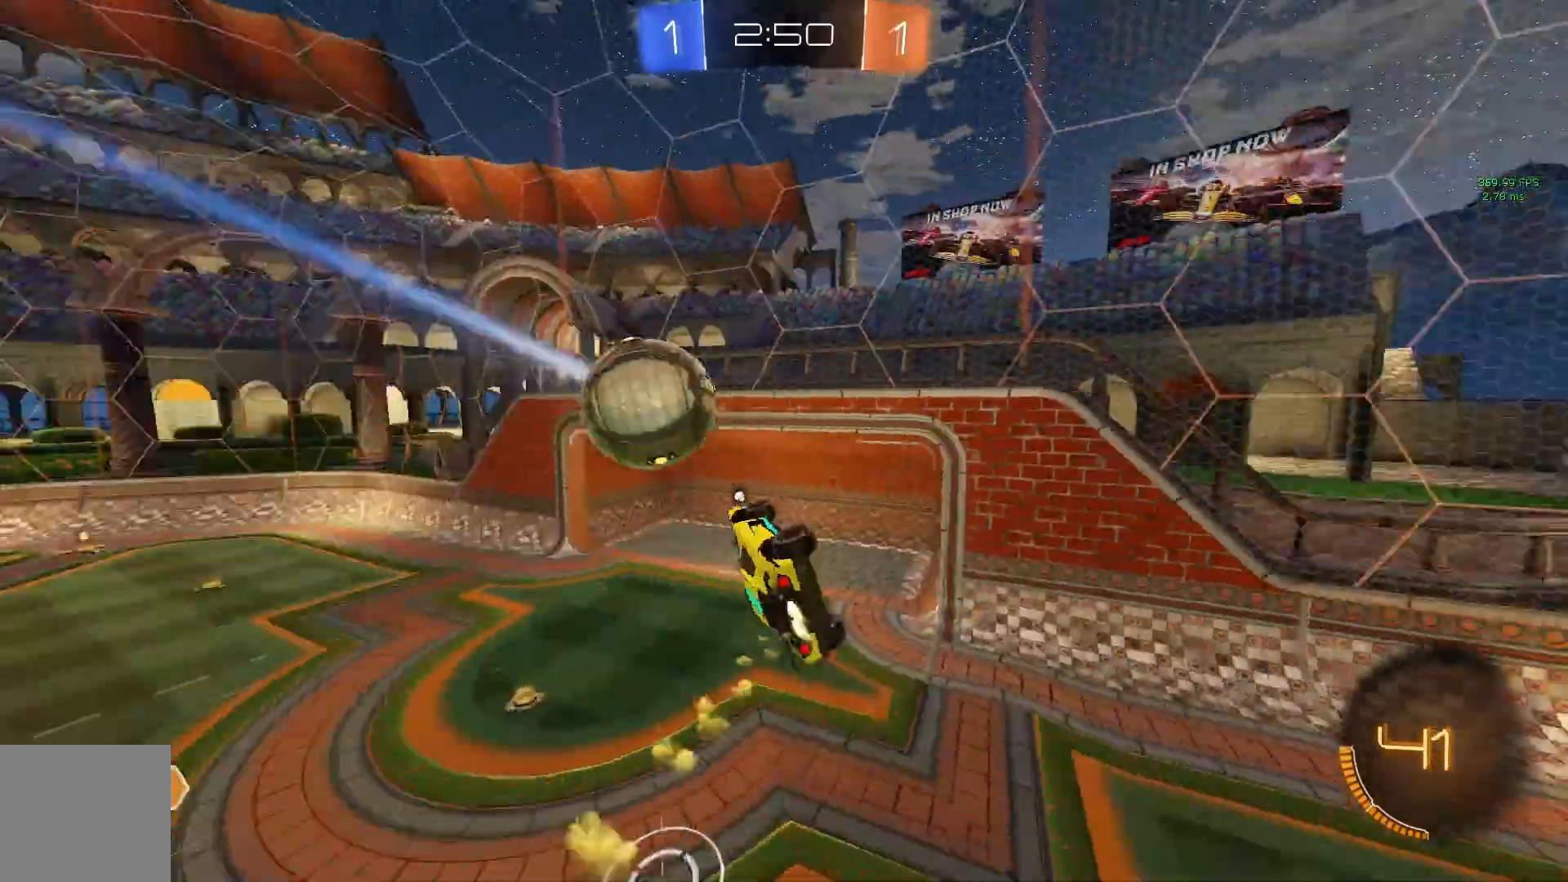
{"buttons": ["R2"], "left_stick": "center", "events": [[83, "R1", "up"], [83, "Y", "up"], [500, "B", "up"]]}
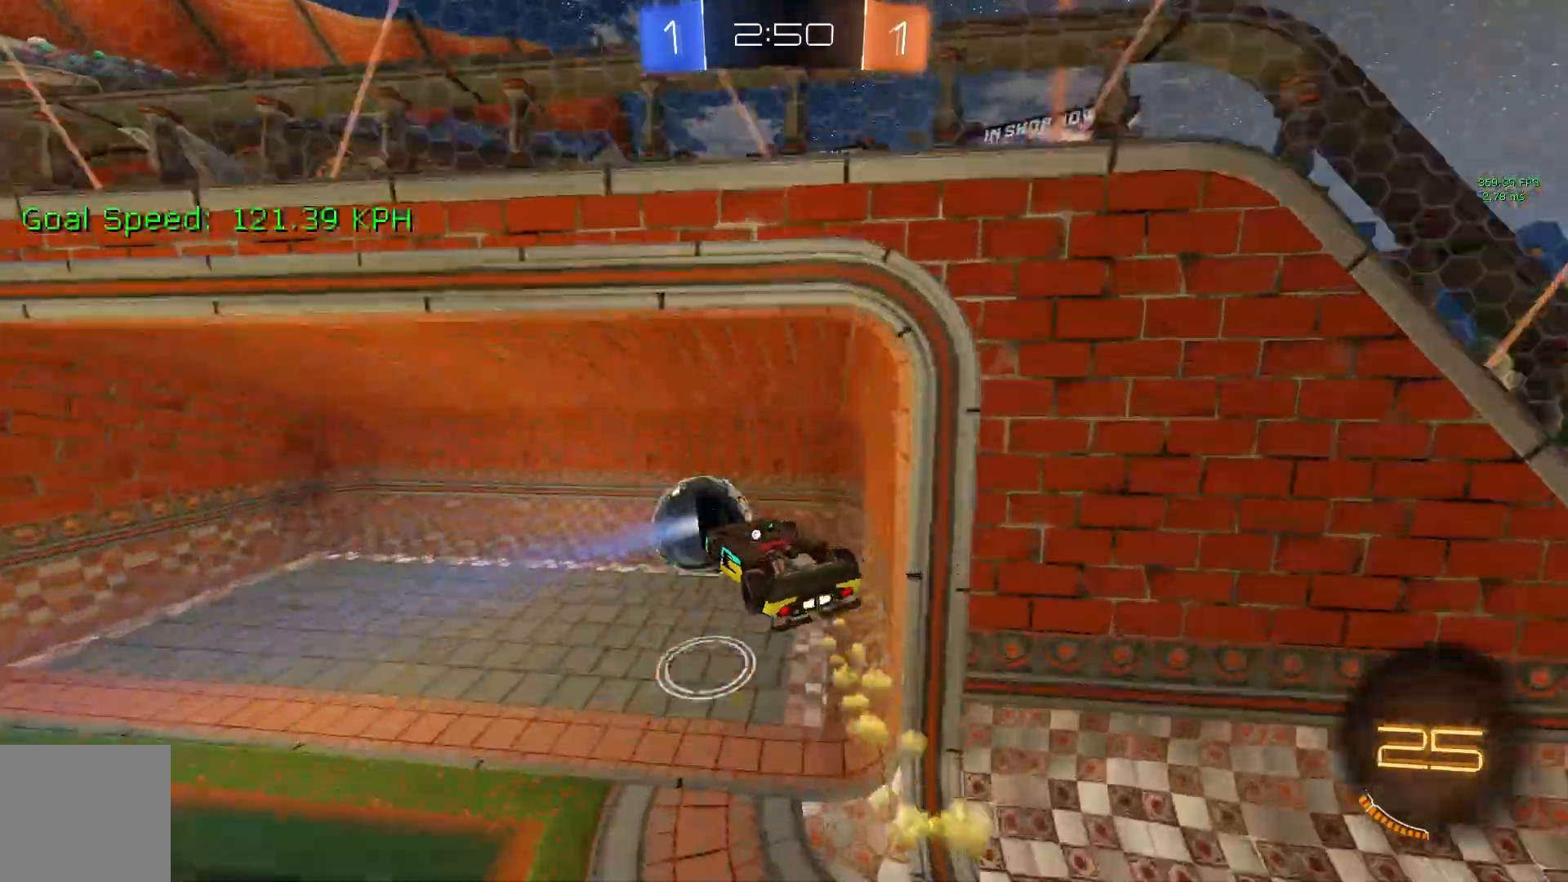
{"buttons": [], "left_stick": "up", "events": [[208, "R2", "up"], [500, "left_stick", "up"]]}
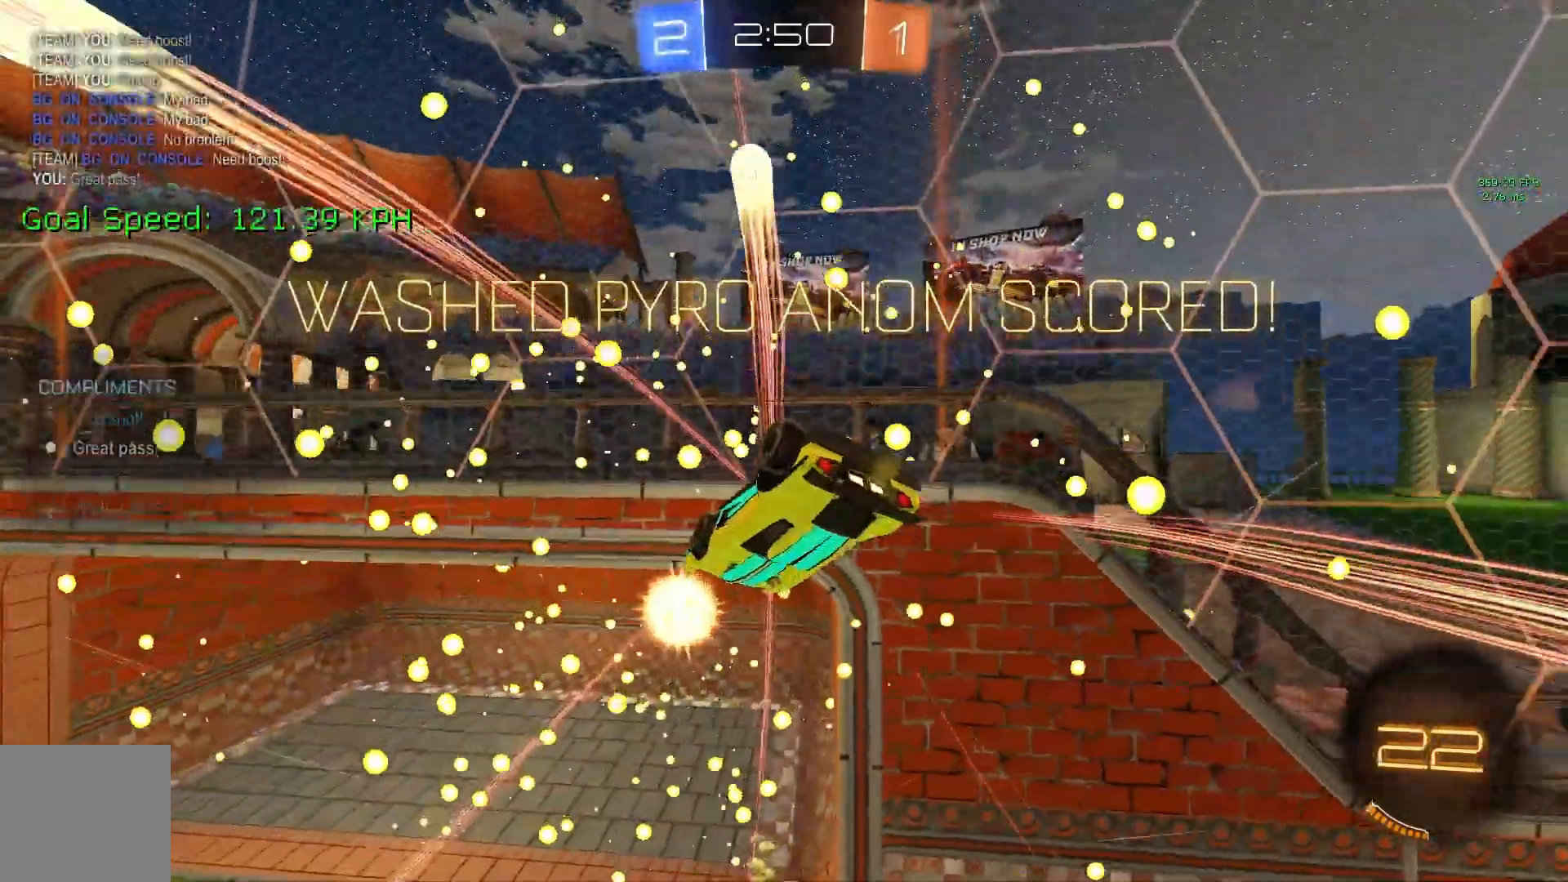
{"buttons": [], "left_stick": "center", "events": [[167, "left_stick", "center"]]}
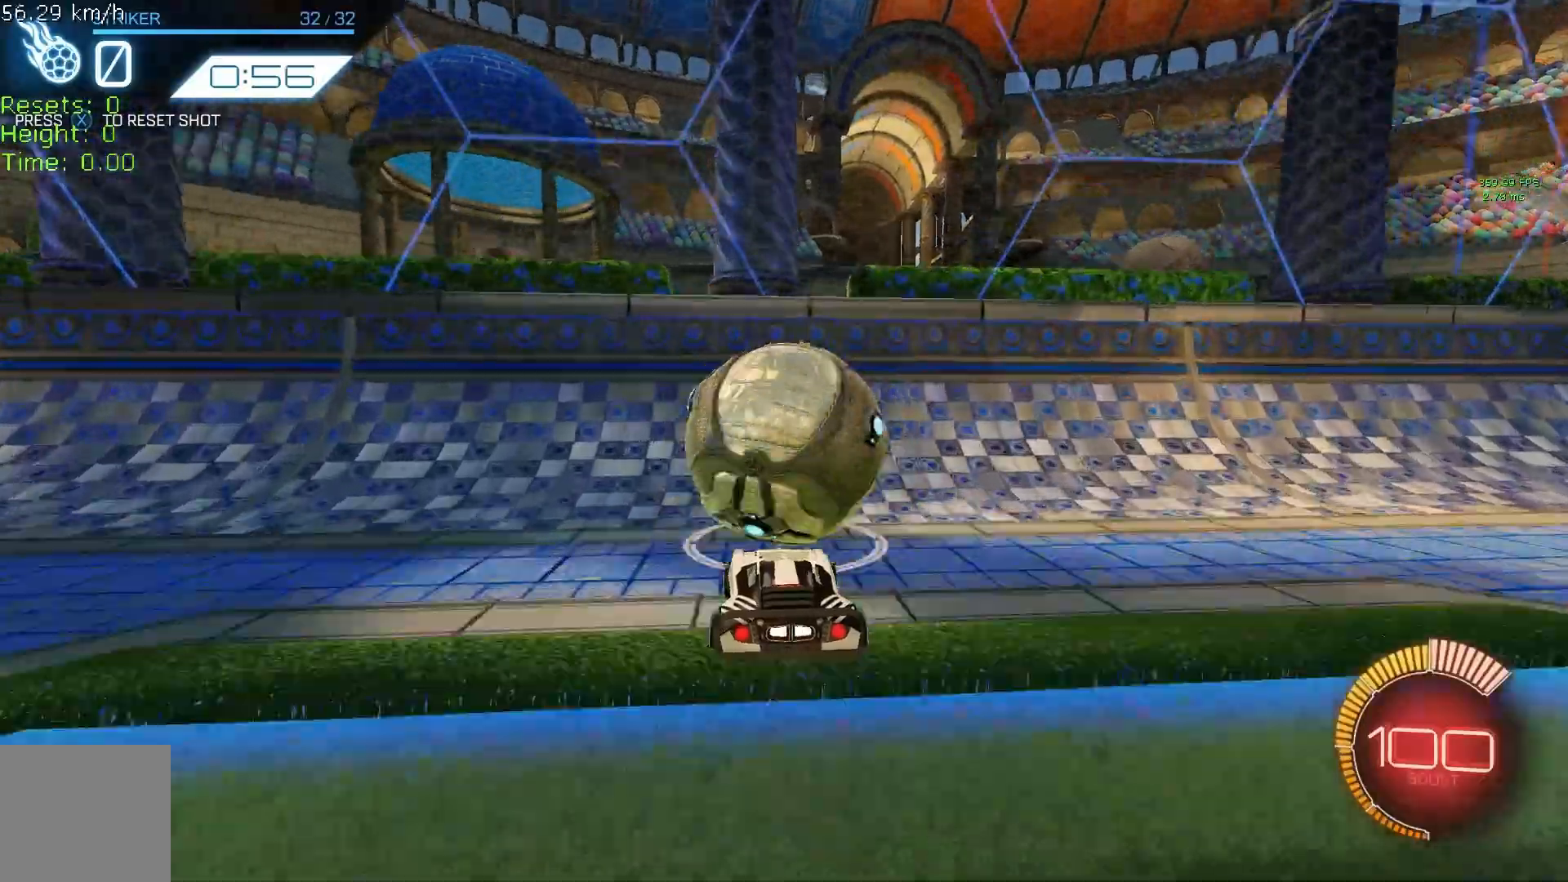
{"buttons": ["L2", "R1", "R2"], "left_stick": "center", "events": [[42, "R2", "down"], [125, "B", "down"], [375, "B", "up"], [417, "L2", "down"], [500, "R1", "down"]]}
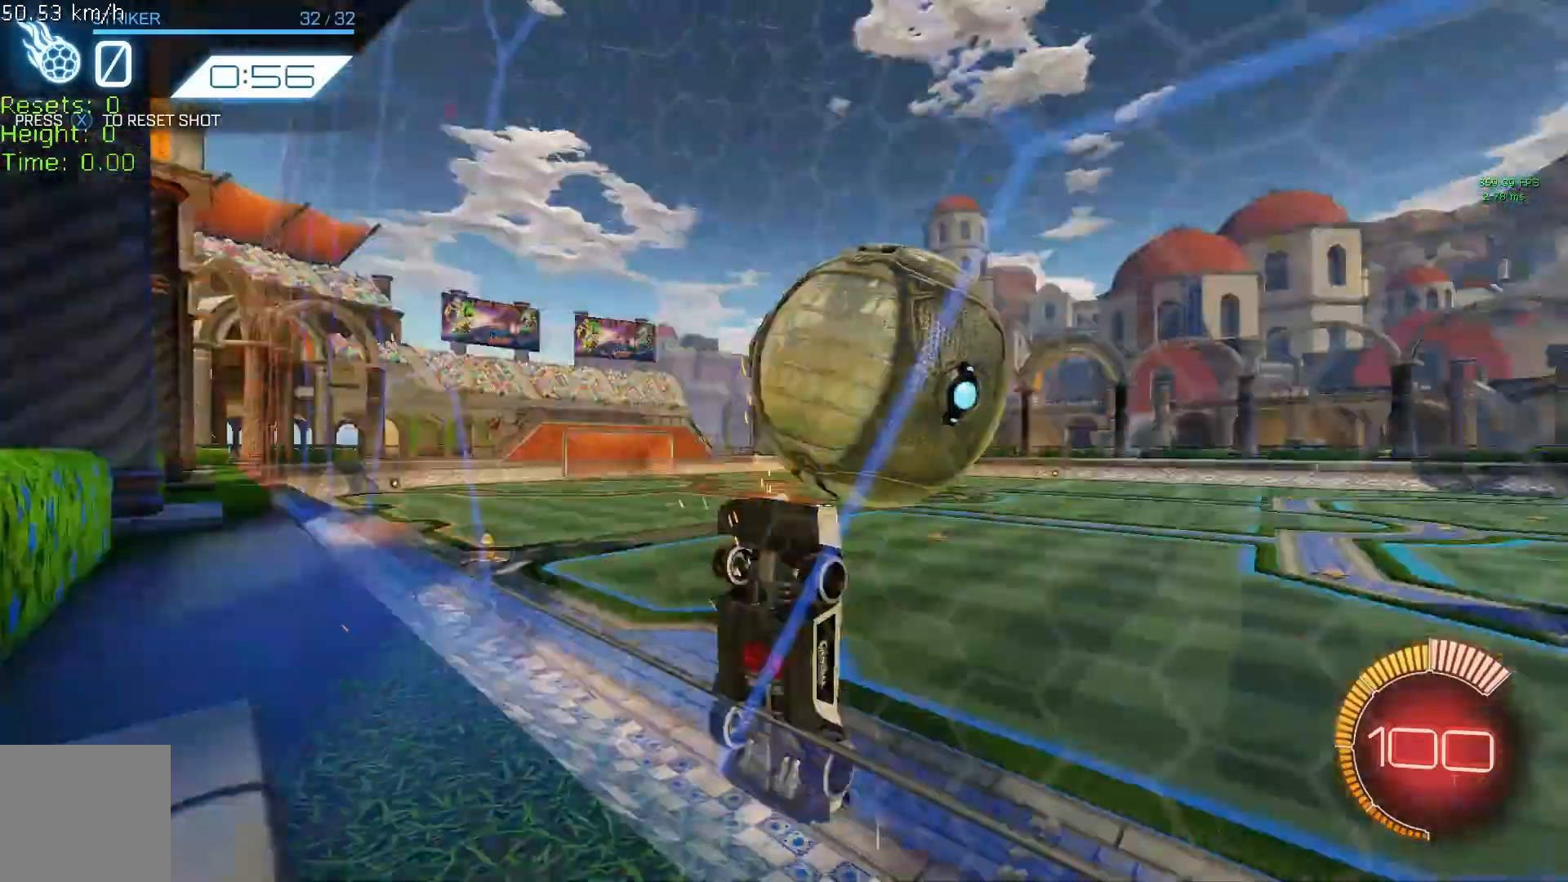
{"buttons": ["R1", "R2"], "left_stick": "left", "events": [[42, "A", "down"], [83, "left_stick", "down-right"], [125, "A", "up"], [167, "B", "down"], [167, "L2", "up"], [167, "left_stick", "center"], [500, "B", "up"], [500, "left_stick", "left"]]}
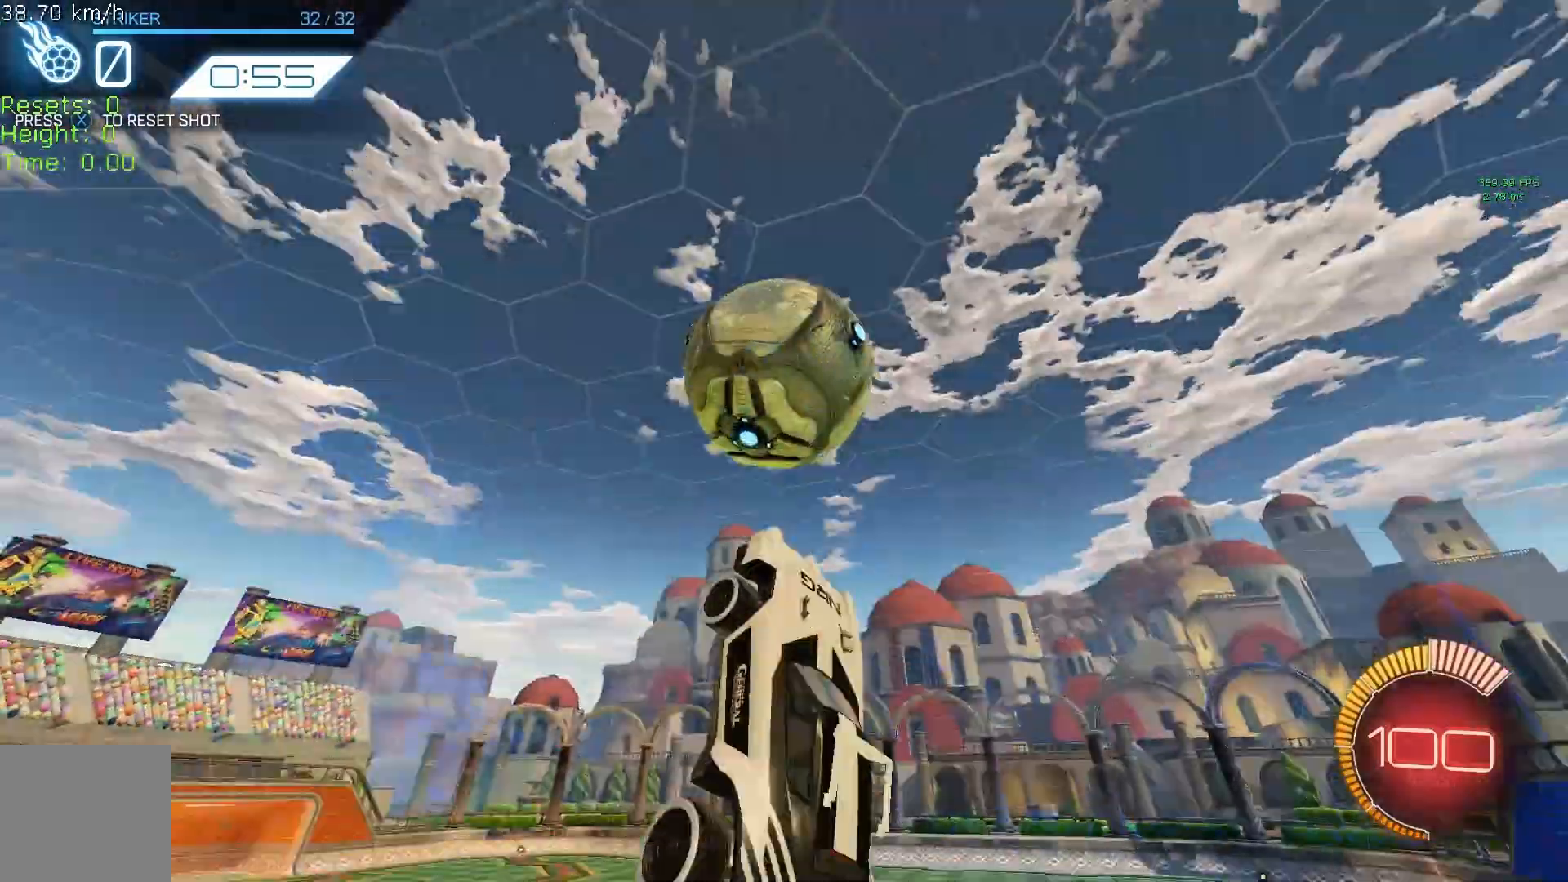
{"buttons": ["B", "R2"], "left_stick": "down-left", "events": [[83, "B", "down"], [83, "left_stick", "down"], [167, "B", "up"], [208, "left_stick", "center"], [250, "B", "down"], [292, "left_stick", "left"], [333, "B", "up"], [375, "left_stick", "down-left"], [417, "B", "down"], [500, "R1", "up"]]}
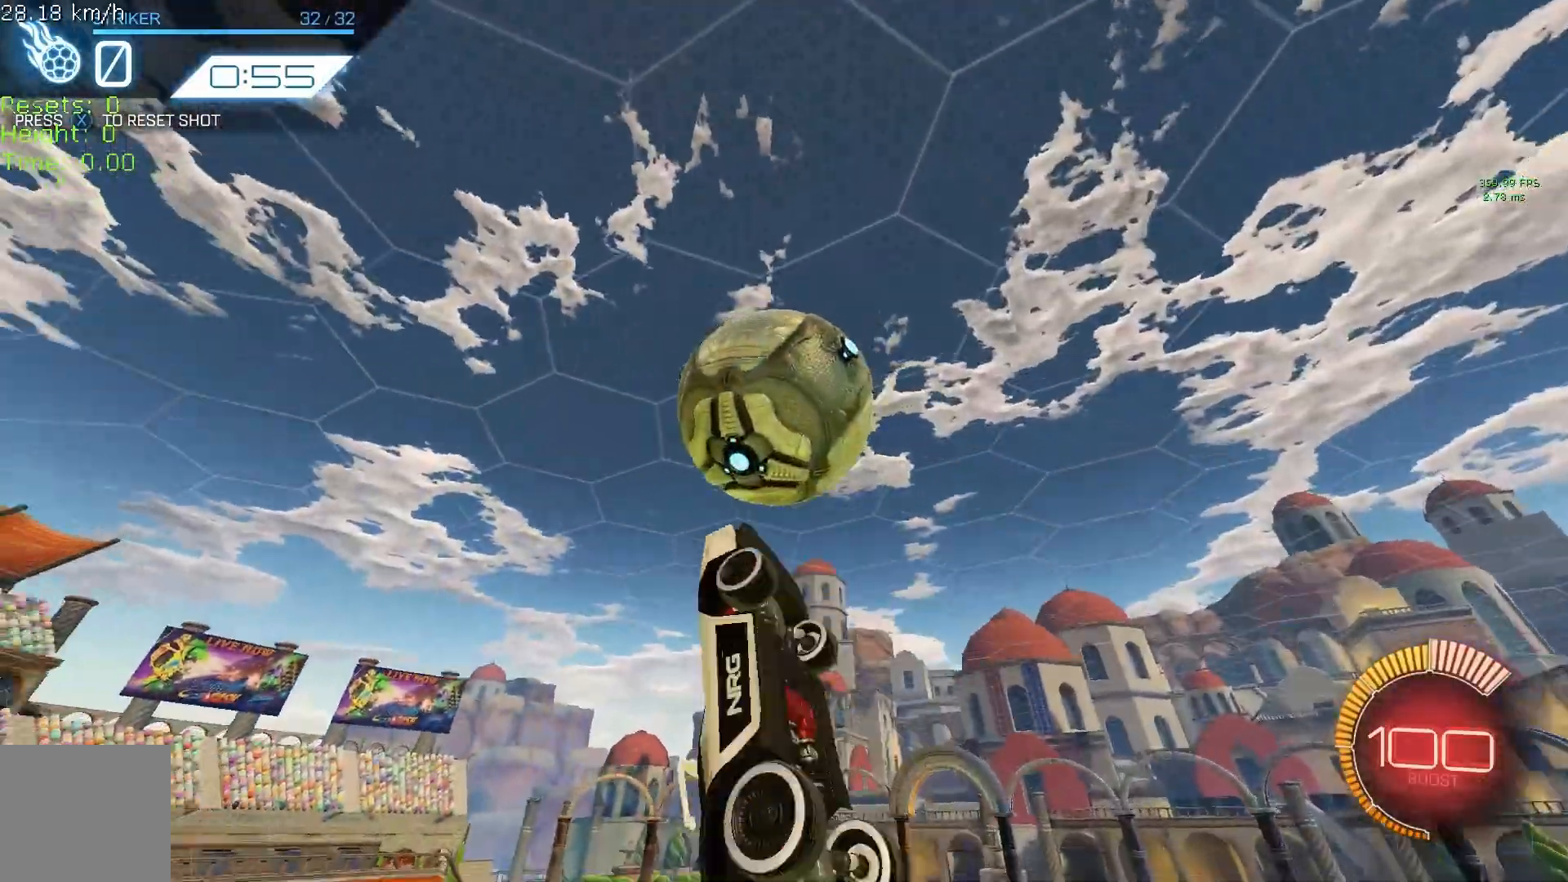
{"buttons": ["R2"], "left_stick": "up-left", "events": [[333, "B", "up"], [417, "left_stick", "up-left"]]}
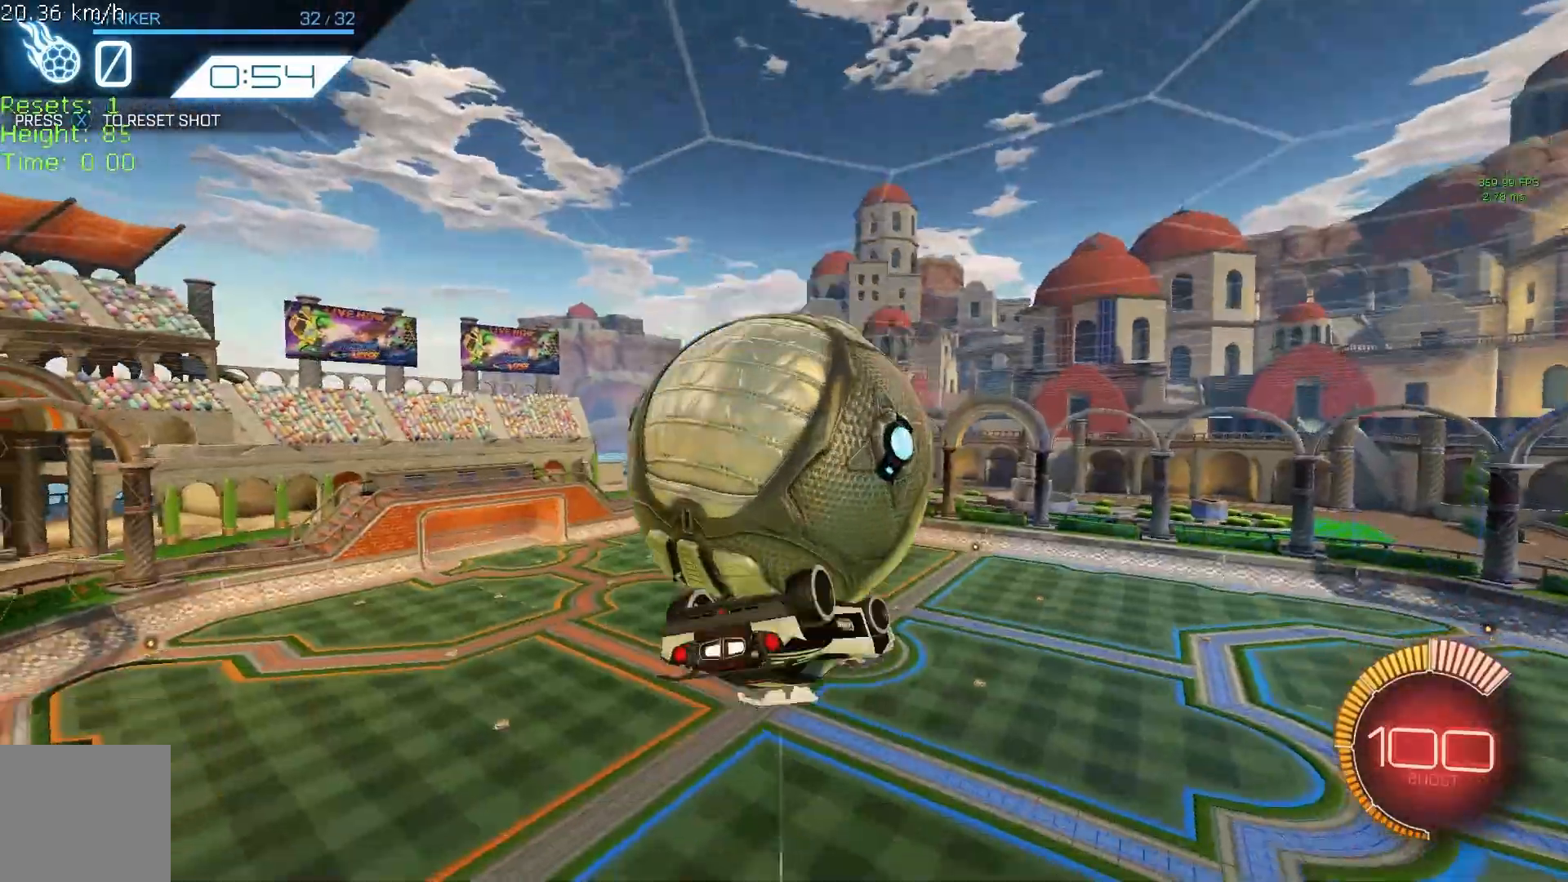
{"buttons": ["R2"], "left_stick": "left", "events": [[42, "R1", "down"], [167, "R1", "up"], [292, "left_stick", "left"], [333, "R1", "down"], [375, "B", "down"], [500, "B", "up"], [500, "R1", "up"]]}
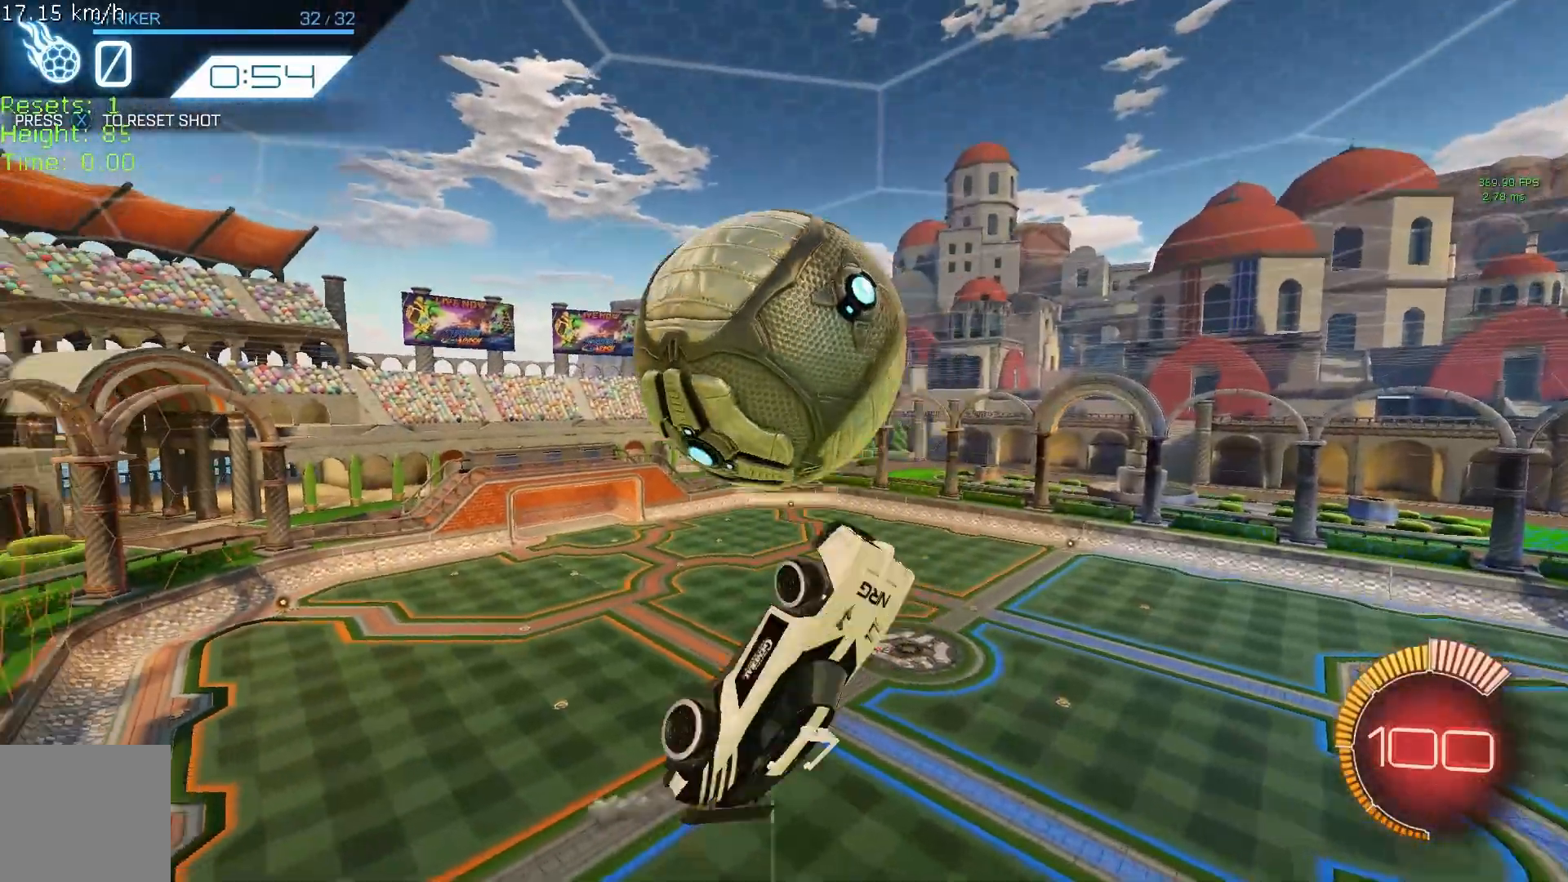
{"buttons": ["B", "R2"], "left_stick": "left", "events": [[167, "B", "down"], [167, "R1", "down"], [458, "R1", "up"]]}
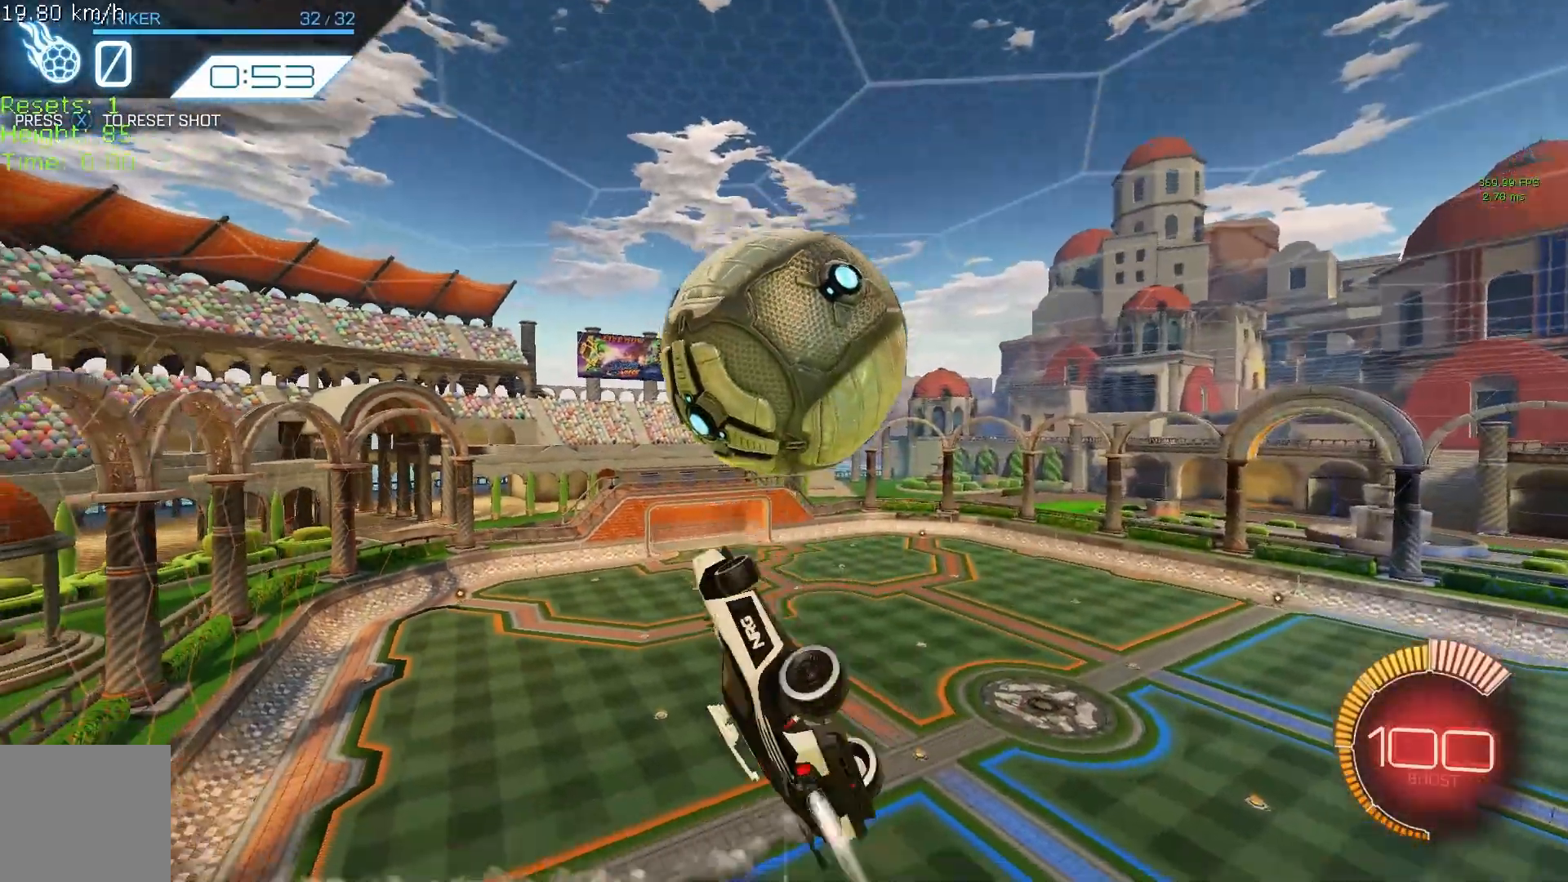
{"buttons": ["B", "R2"], "left_stick": "up", "events": [[208, "left_stick", "center"], [250, "B", "up"], [292, "left_stick", "right"], [333, "A", "down"], [333, "R1", "down"], [417, "A", "up"], [417, "R1", "up"], [500, "B", "down"], [500, "left_stick", "up"]]}
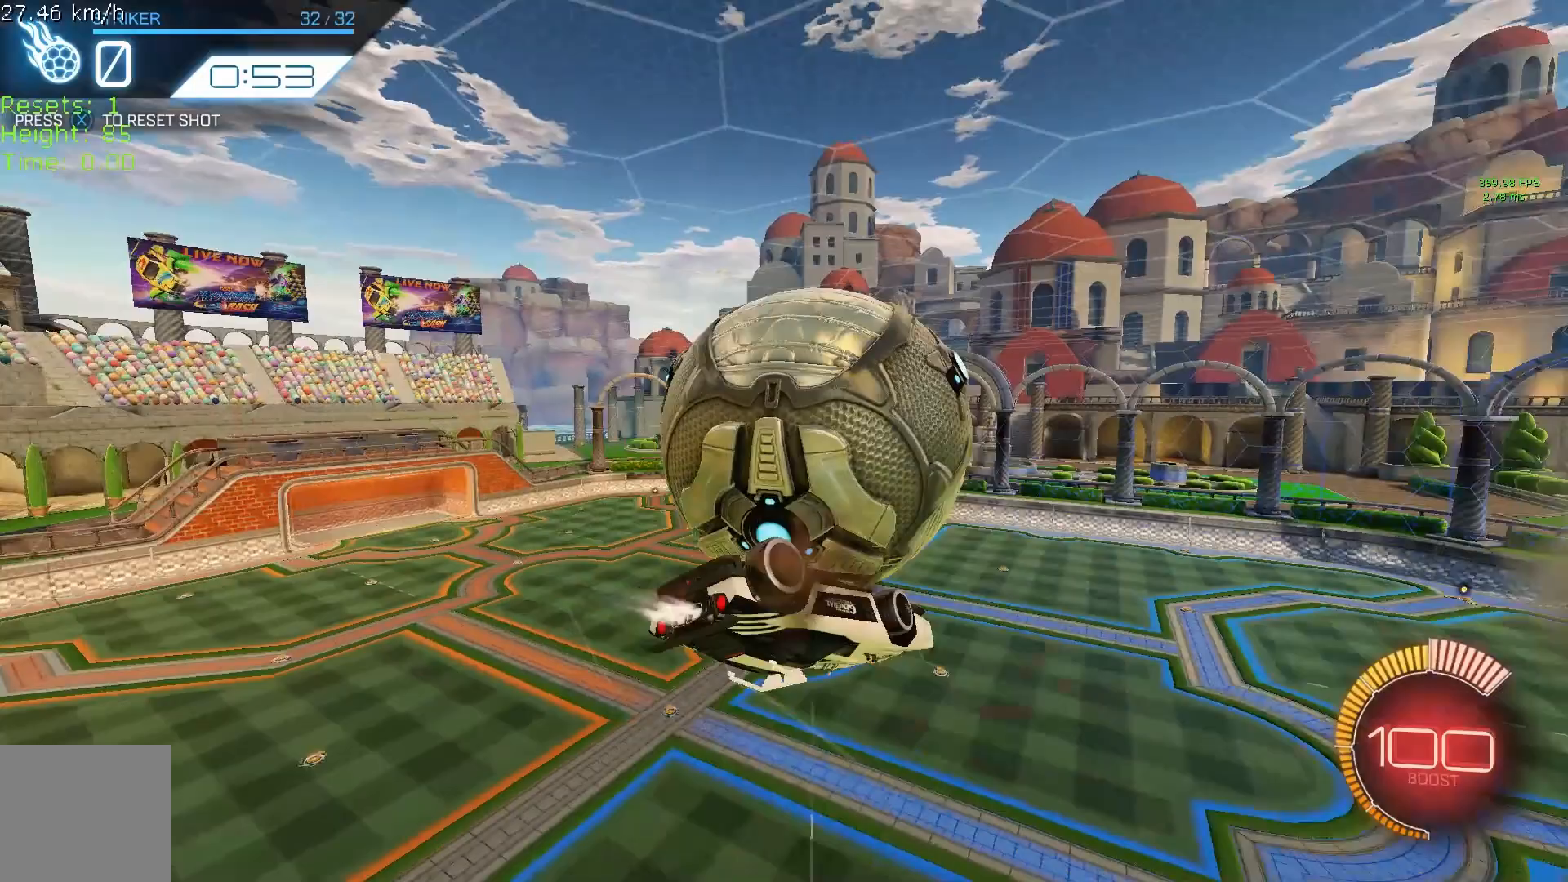
{"buttons": ["R2"], "left_stick": "up-left", "events": [[167, "R1", "down"], [167, "left_stick", "up-left"], [250, "B", "up"], [417, "R1", "up"]]}
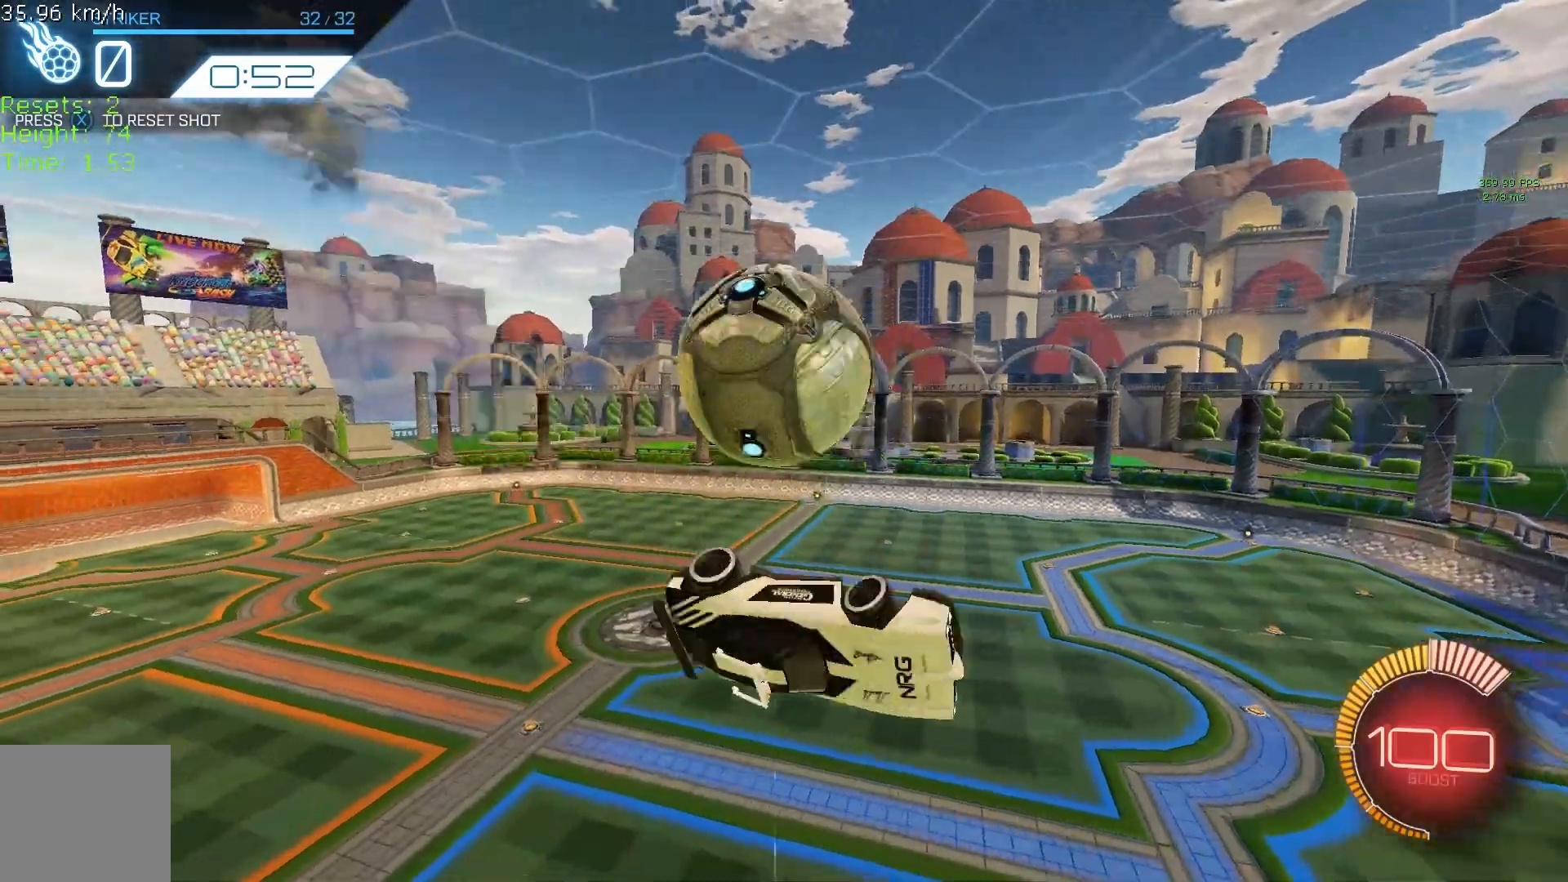
{"buttons": ["B", "R1", "R2"], "left_stick": "down-left", "events": [[83, "R2", "up"], [167, "left_stick", "down-left"], [208, "R2", "down"], [250, "R1", "down"], [292, "B", "down"], [375, "B", "up"], [458, "B", "down"]]}
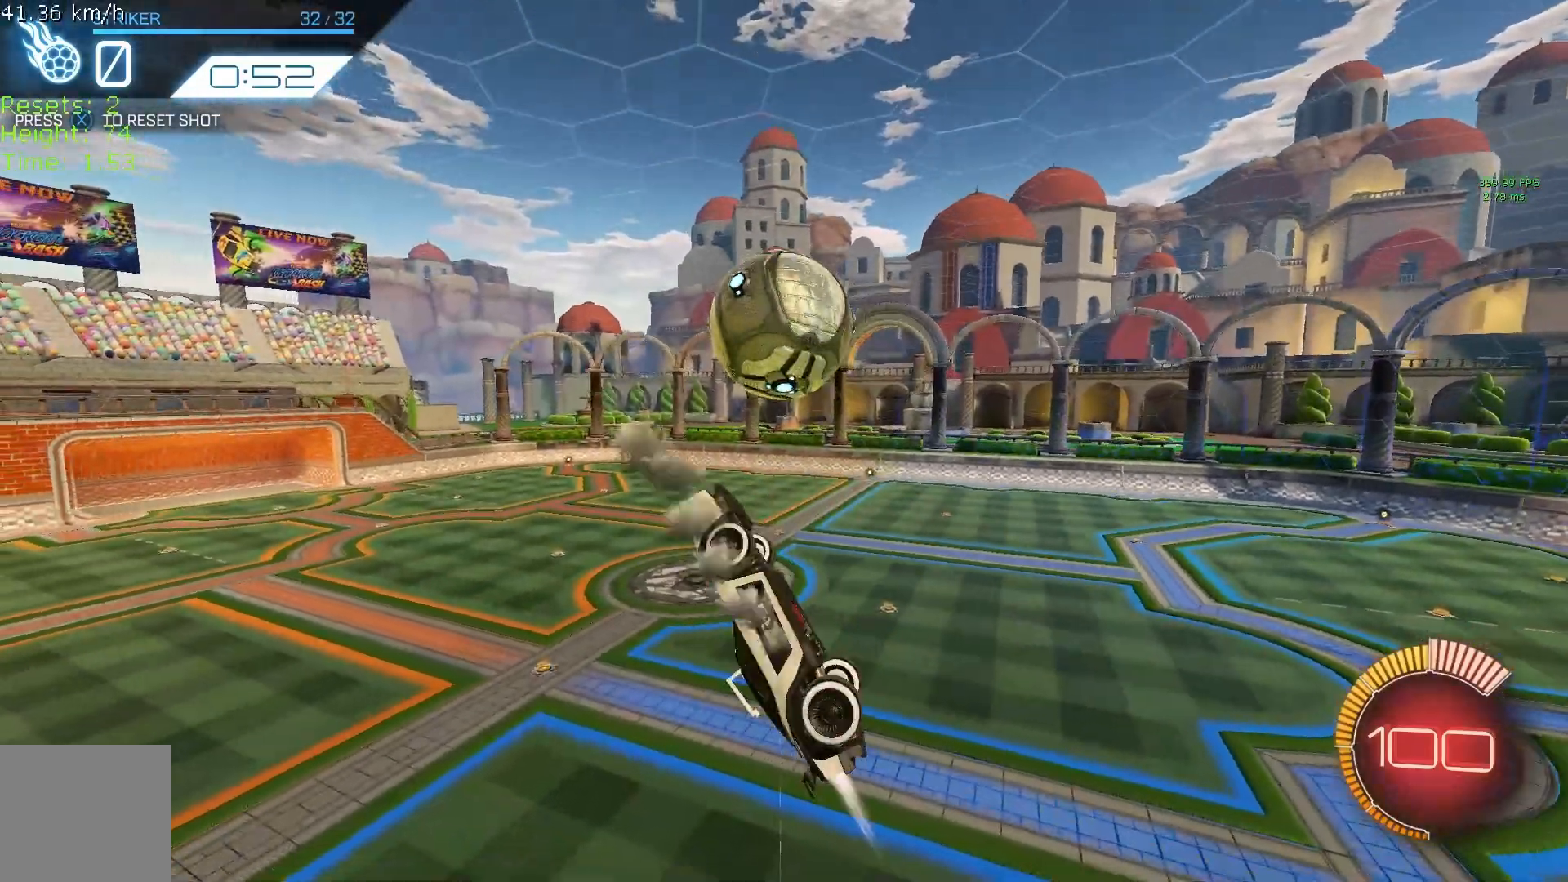
{"buttons": ["R2"], "left_stick": "left", "events": [[42, "R1", "up"], [42, "left_stick", "down"], [250, "B", "up"], [250, "left_stick", "center"], [333, "B", "down"], [333, "left_stick", "down"], [458, "left_stick", "left"], [500, "B", "up"]]}
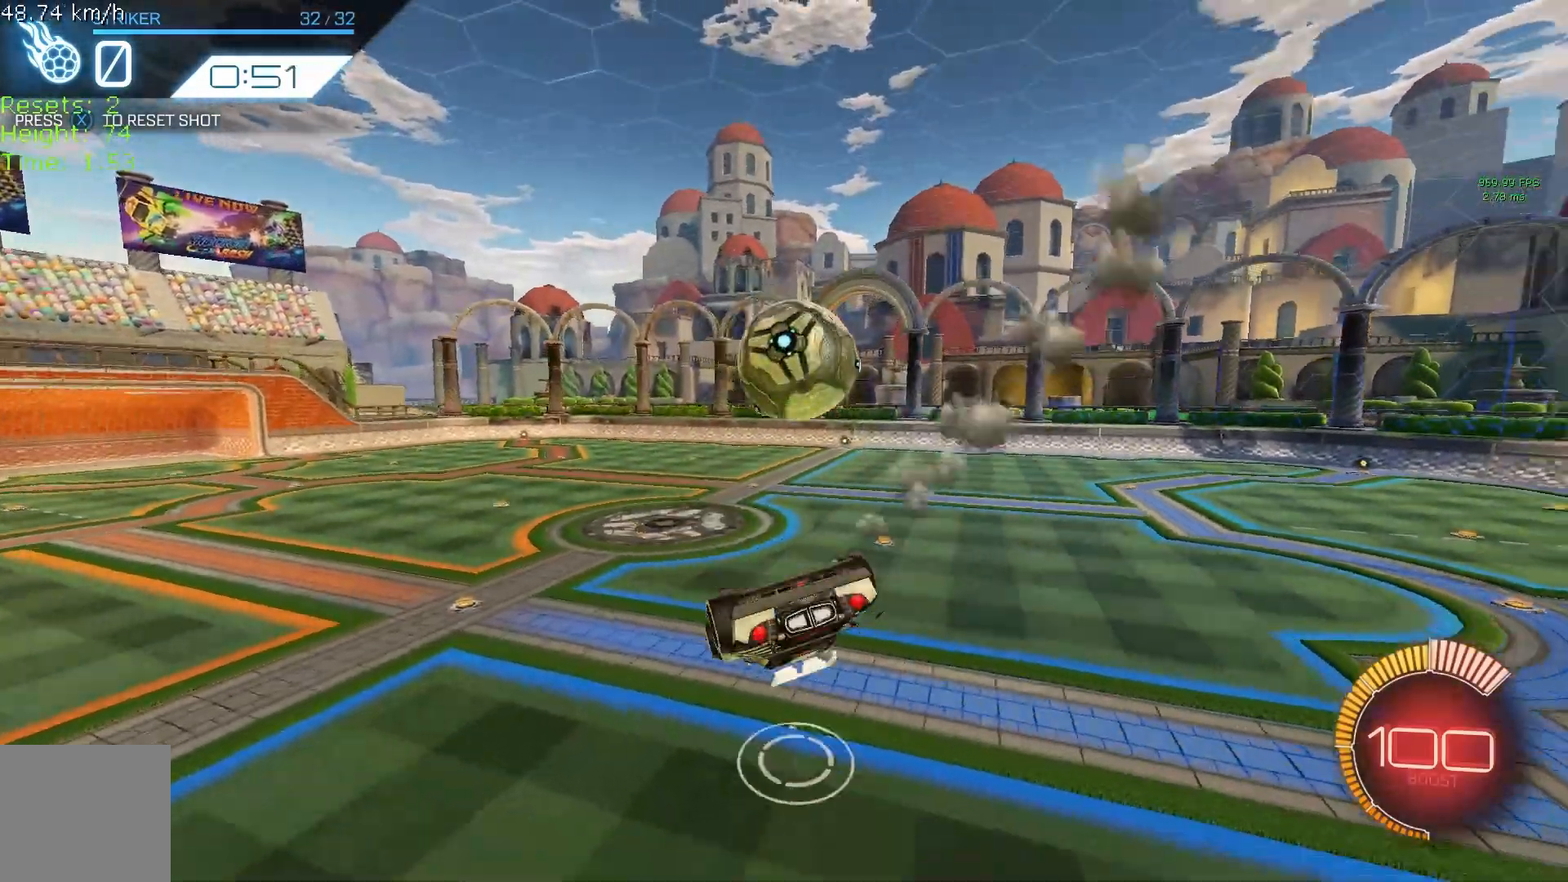
{"buttons": ["R2"], "left_stick": "down", "events": [[42, "B", "down"], [125, "left_stick", "center"], [333, "left_stick", "down"], [375, "B", "up"]]}